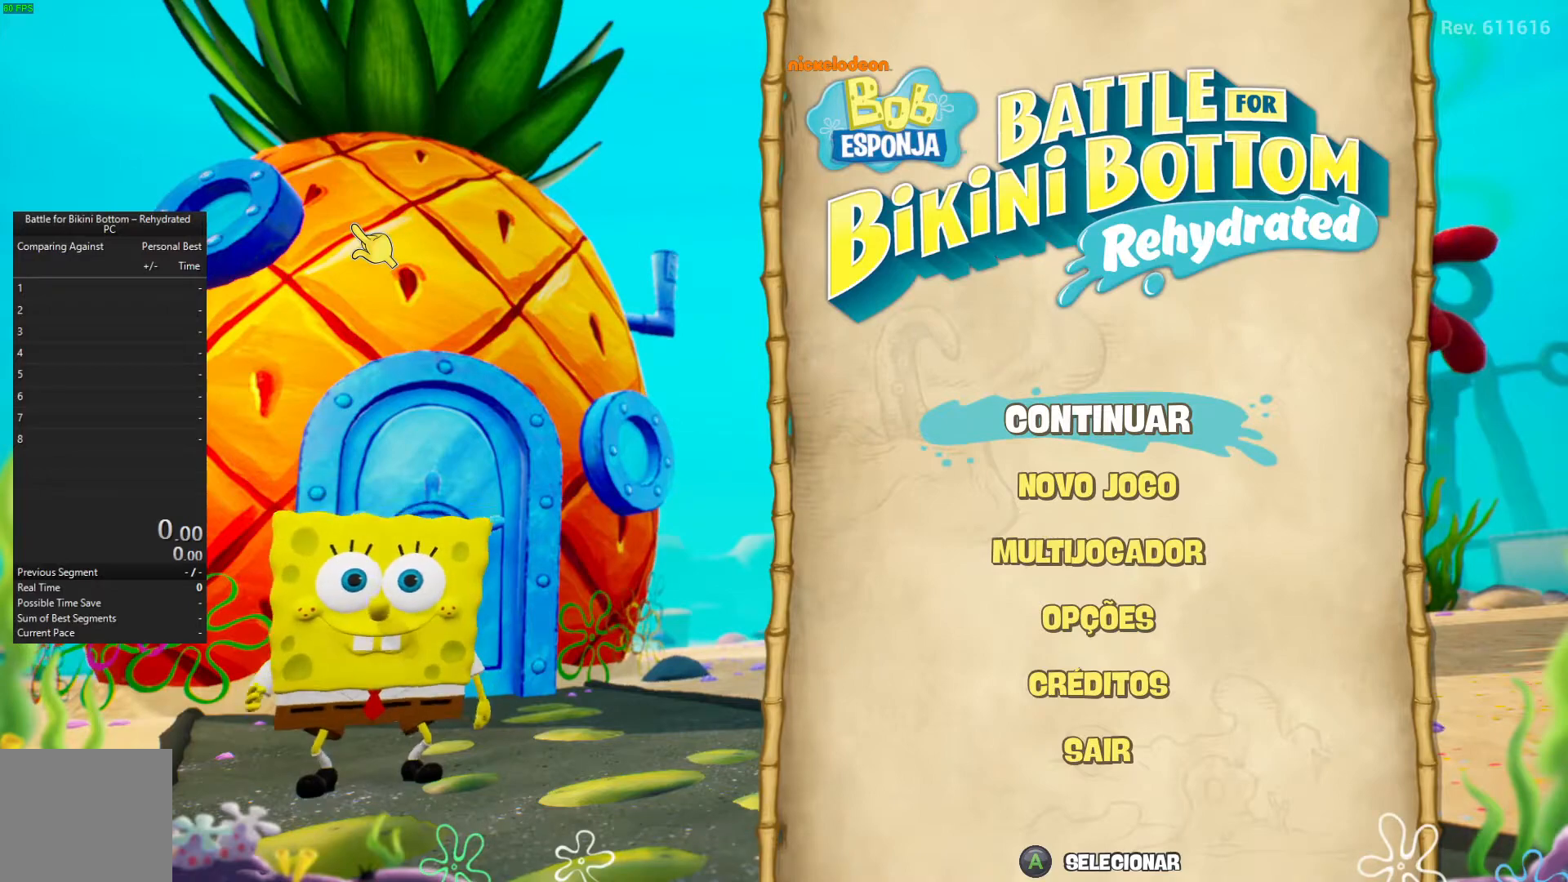
Gameplay with a controller (Xbox layout); each line is a JSON object with the inputs held at the frame after it. "events" lists button and stick changes between this image and that frame as [ms after this image, input, new state], when the widget could be followed in between.
{"buttons": [], "left_stick": "center", "right_stick": "center", "events": [[100, "A", "down"], [167, "A", "up"], [300, "DPAD_DOWN", "down"], [467, "DPAD_DOWN", "up"]]}
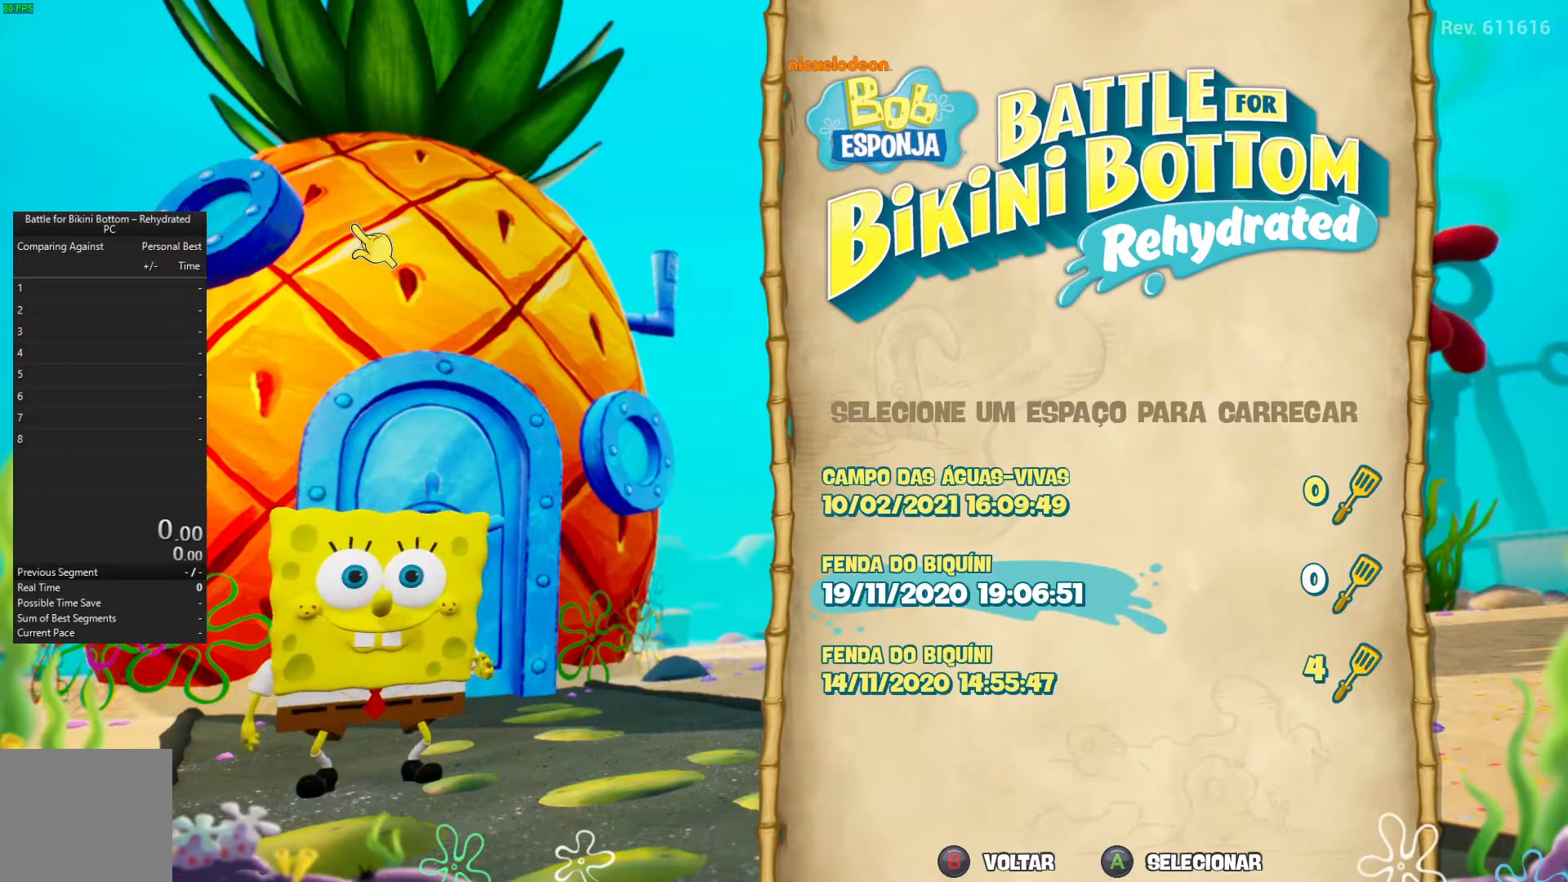
{"buttons": ["A"], "left_stick": "center", "right_stick": "center", "events": [[500, "A", "down"]]}
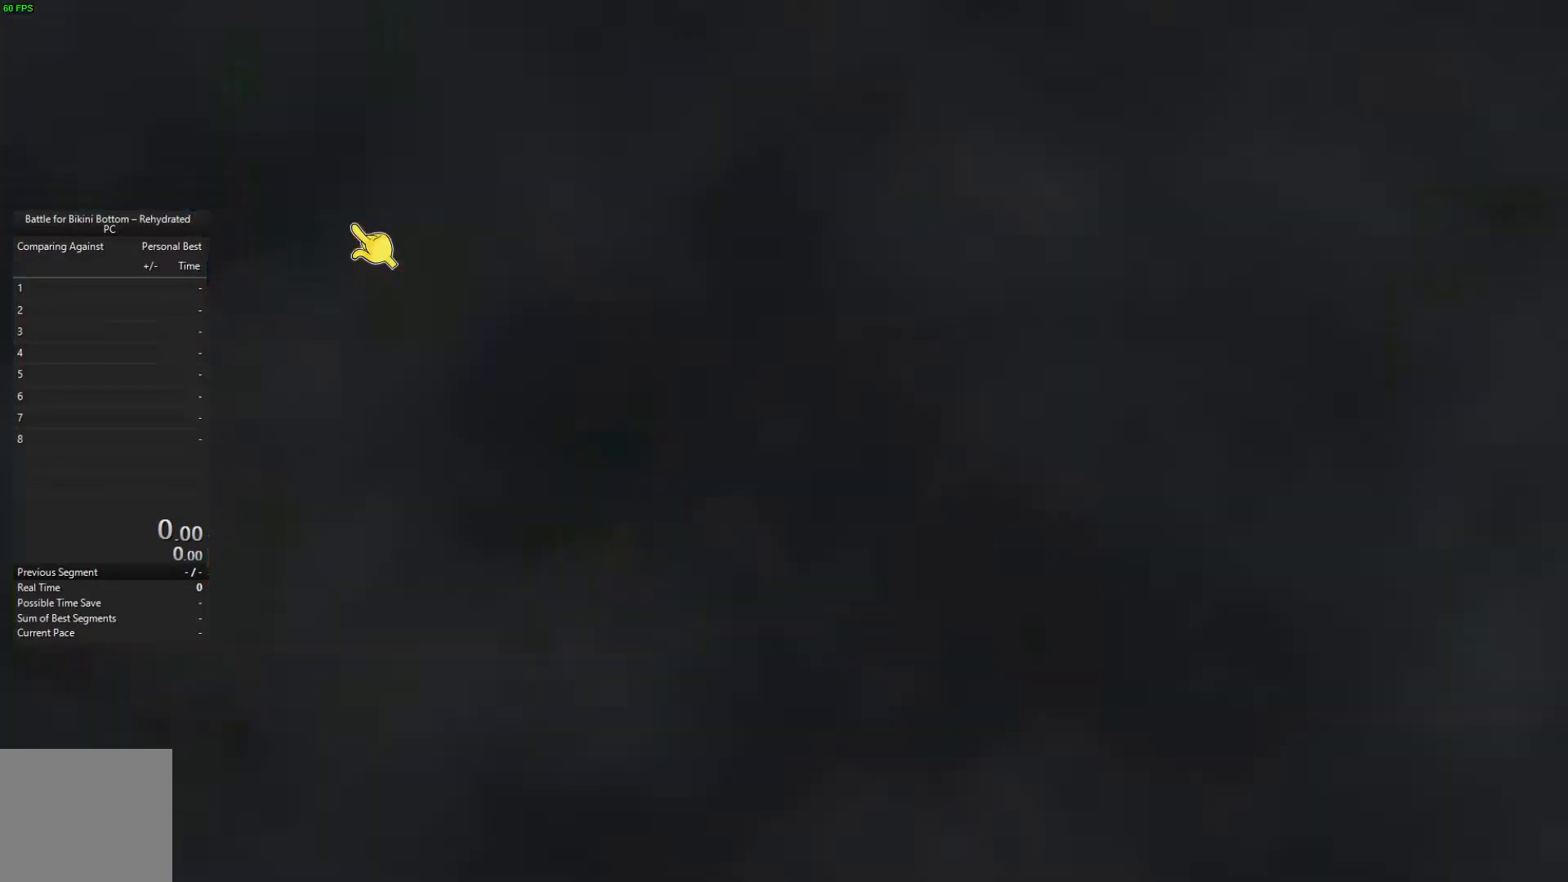
{"buttons": [], "left_stick": "center", "right_stick": "center", "events": [[67, "A", "up"]]}
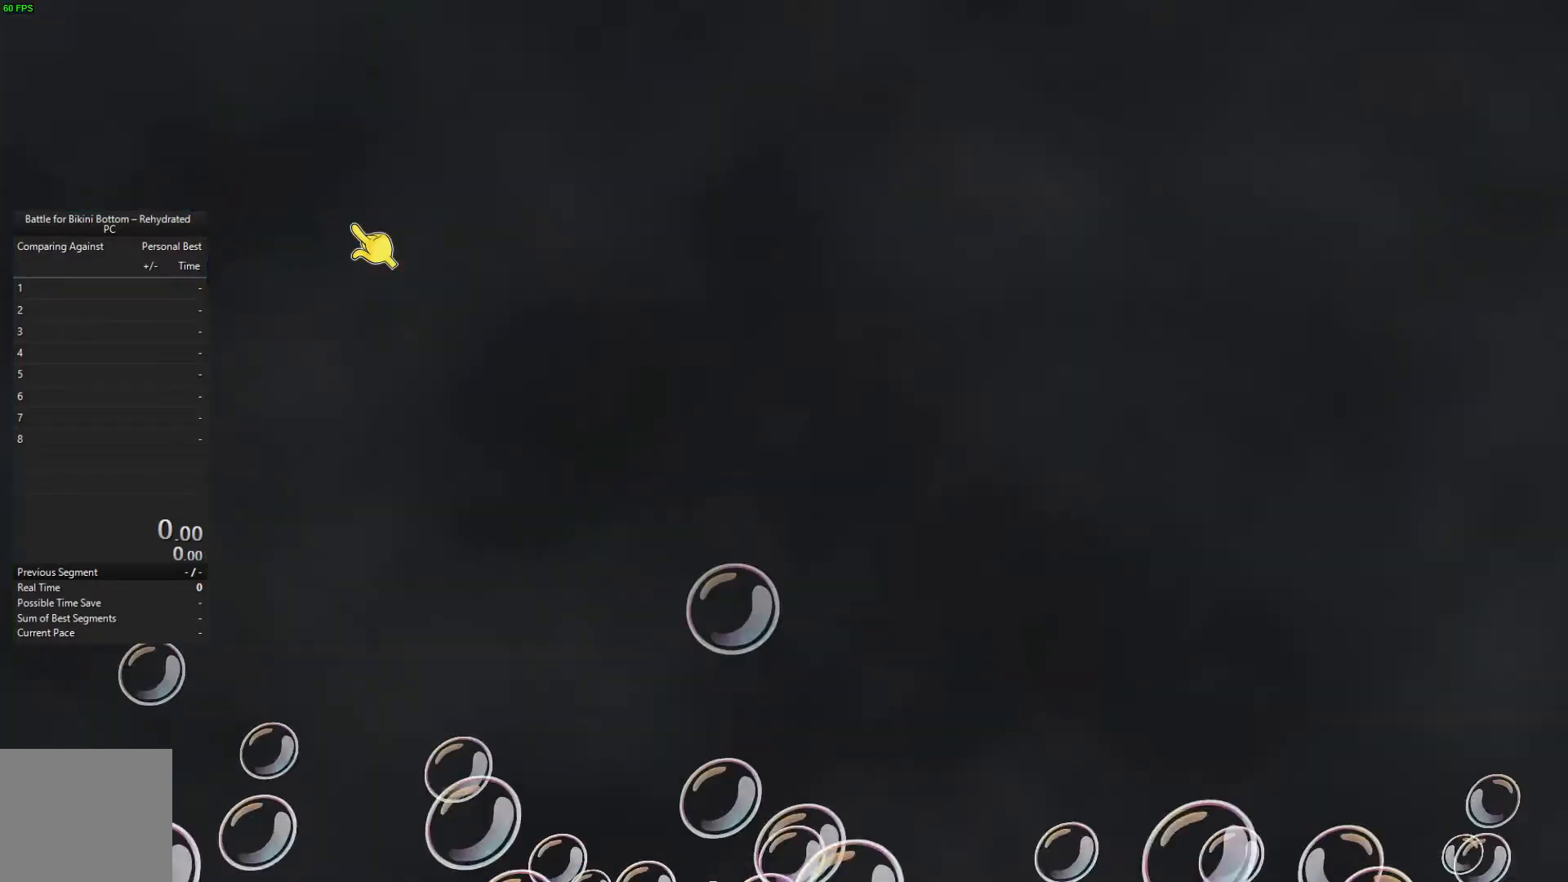
{"buttons": [], "left_stick": "center", "right_stick": "center", "events": []}
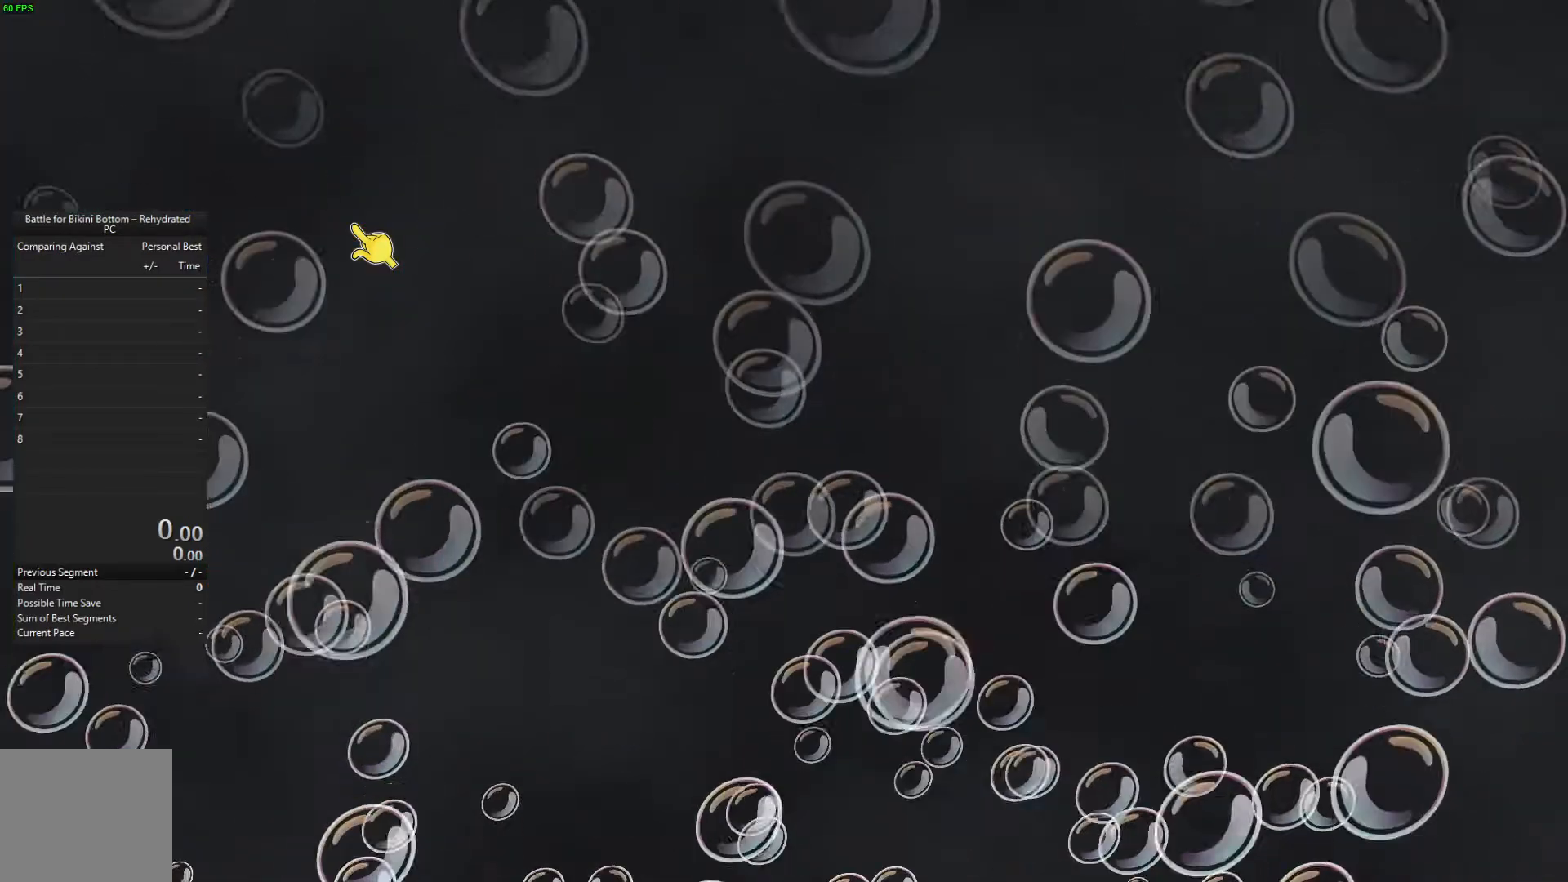
{"buttons": [], "left_stick": "center", "right_stick": "center", "events": []}
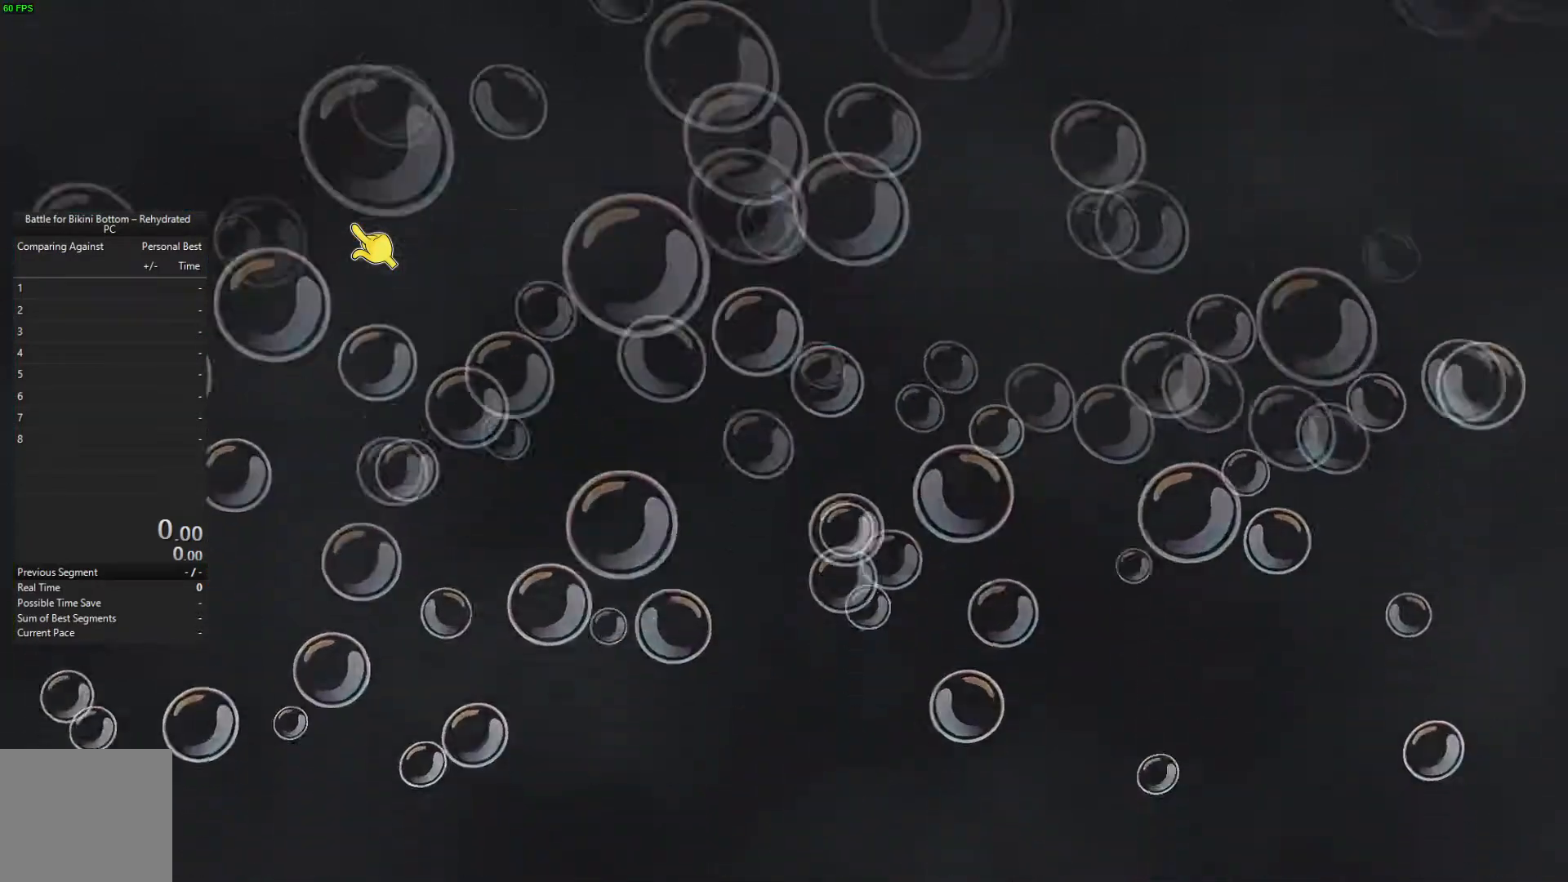
{"buttons": [], "left_stick": "center", "right_stick": "center", "events": []}
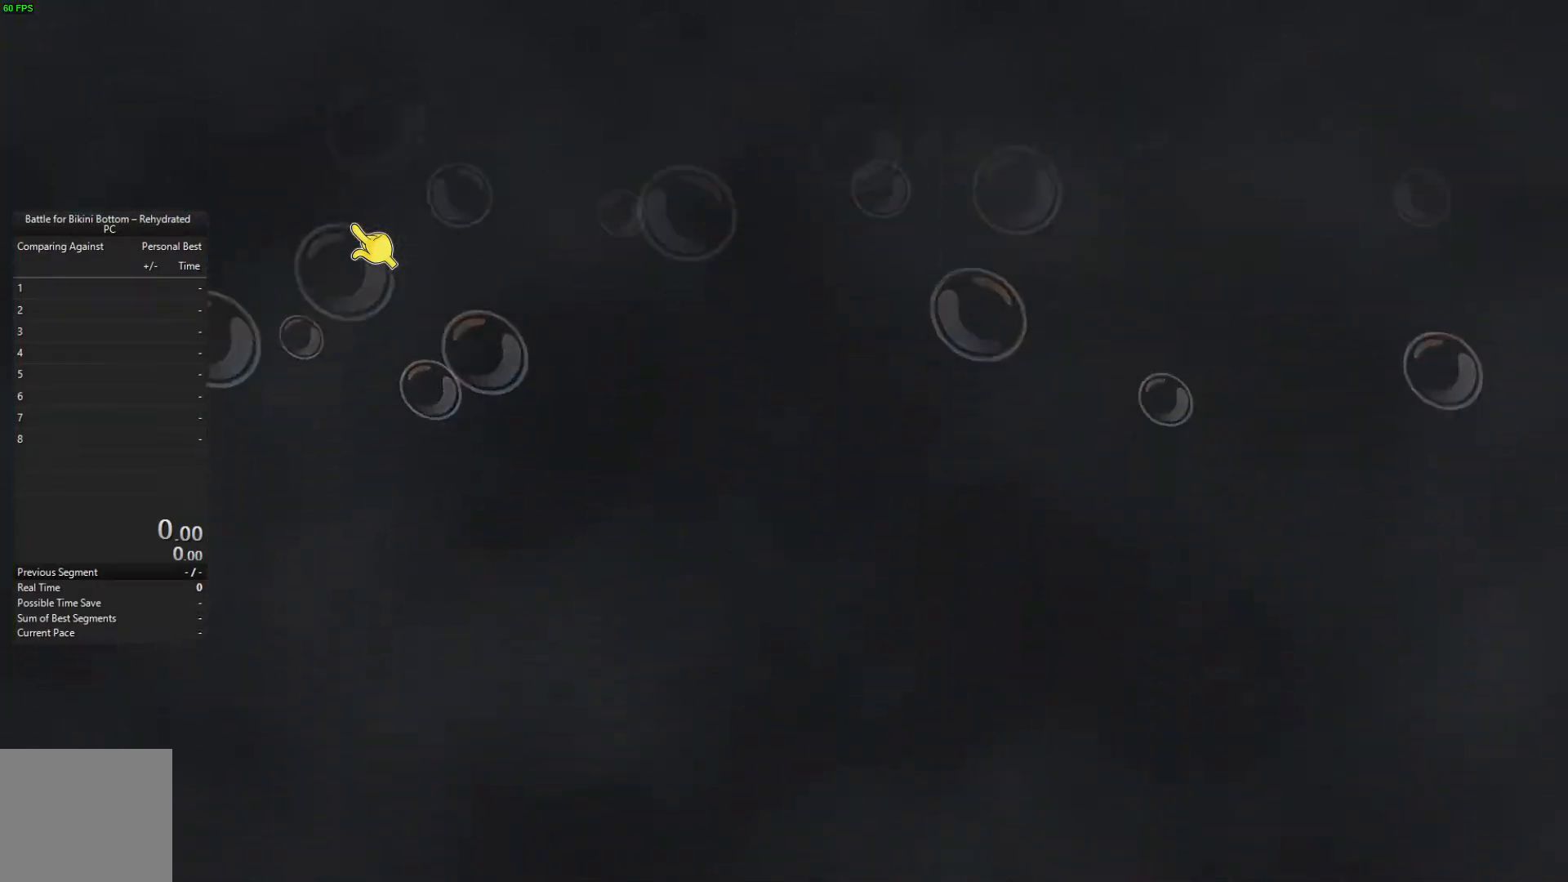
{"buttons": ["B"], "left_stick": "center", "right_stick": "center", "events": [[233, "B", "down"]]}
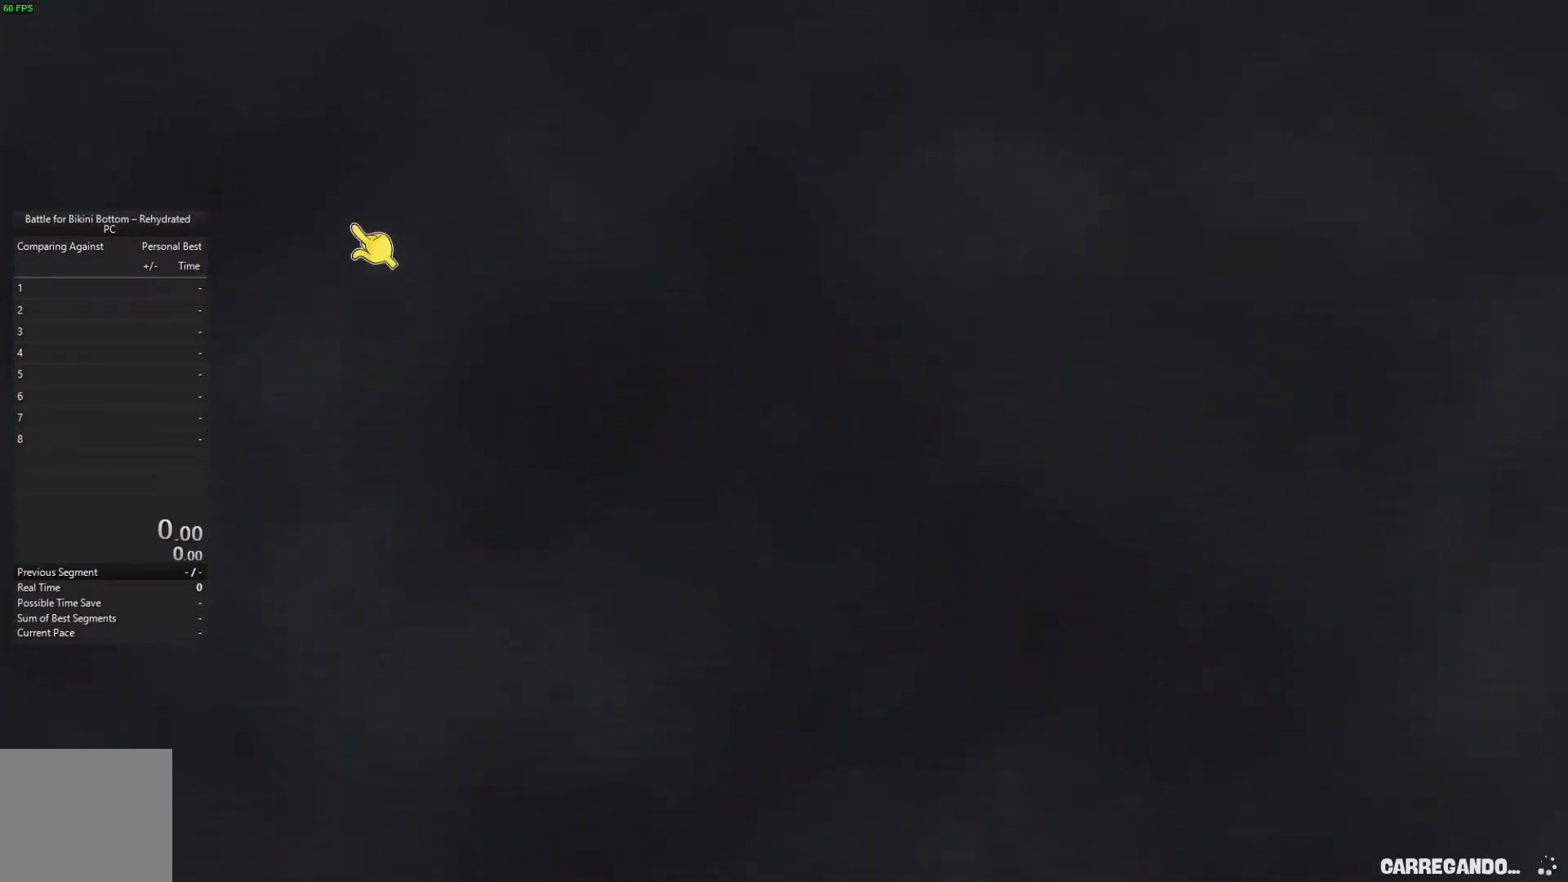
{"buttons": ["B"], "left_stick": "center", "right_stick": "center", "events": []}
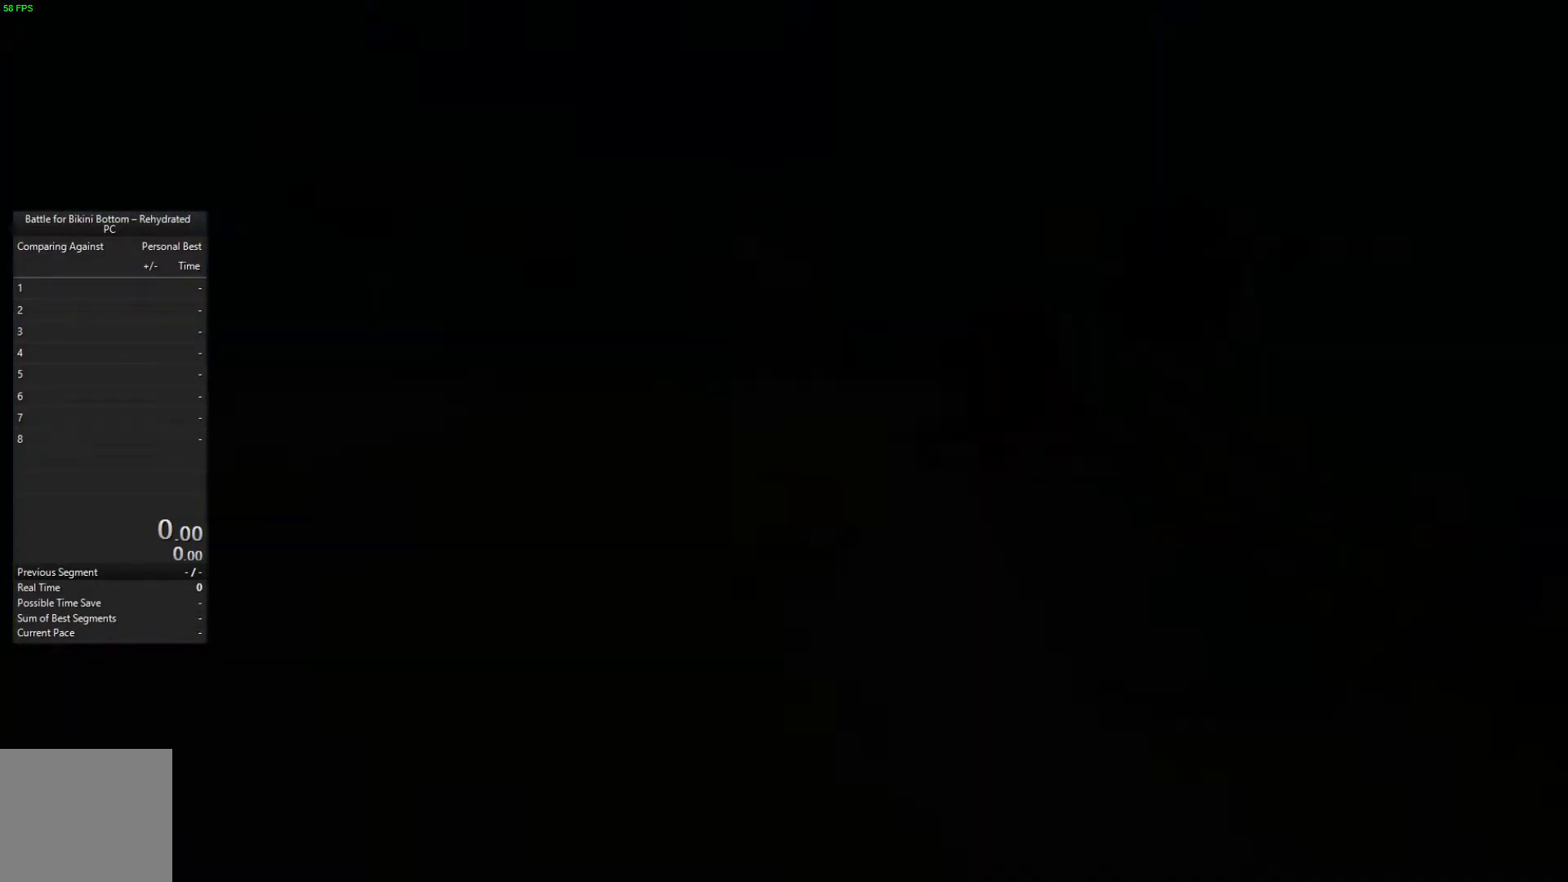
{"buttons": [], "left_stick": "left", "right_stick": "center", "events": [[433, "B", "up"], [500, "left_stick", "left"]]}
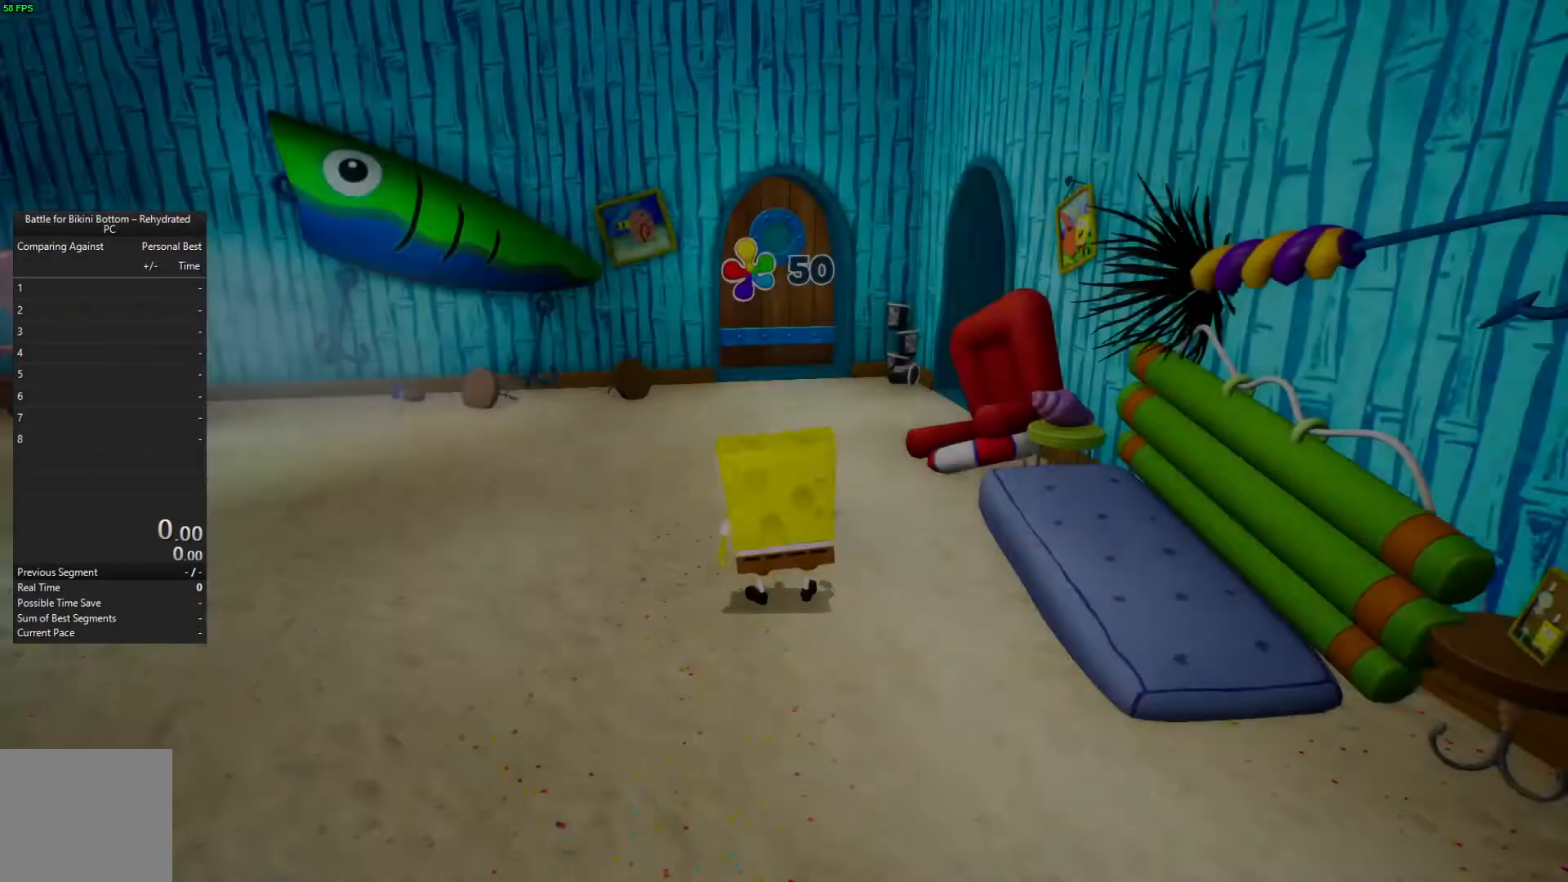
{"buttons": [], "left_stick": "up-left", "right_stick": "left", "events": [[33, "left_stick", "up-left"], [233, "right_stick", "left"]]}
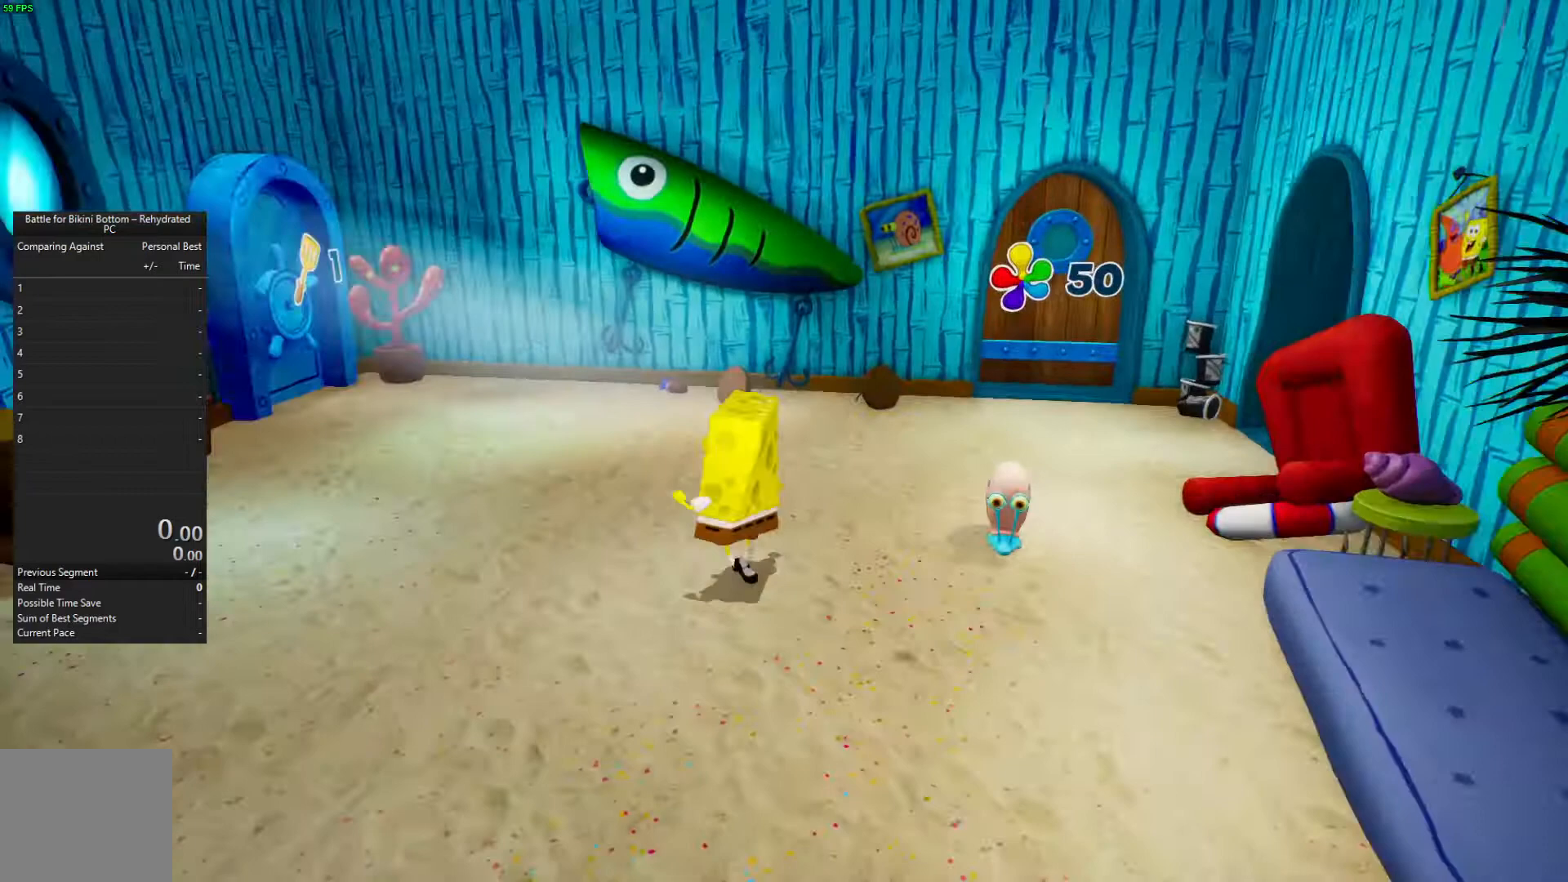
{"buttons": [], "left_stick": "up", "right_stick": "left", "events": [[233, "left_stick", "up"]]}
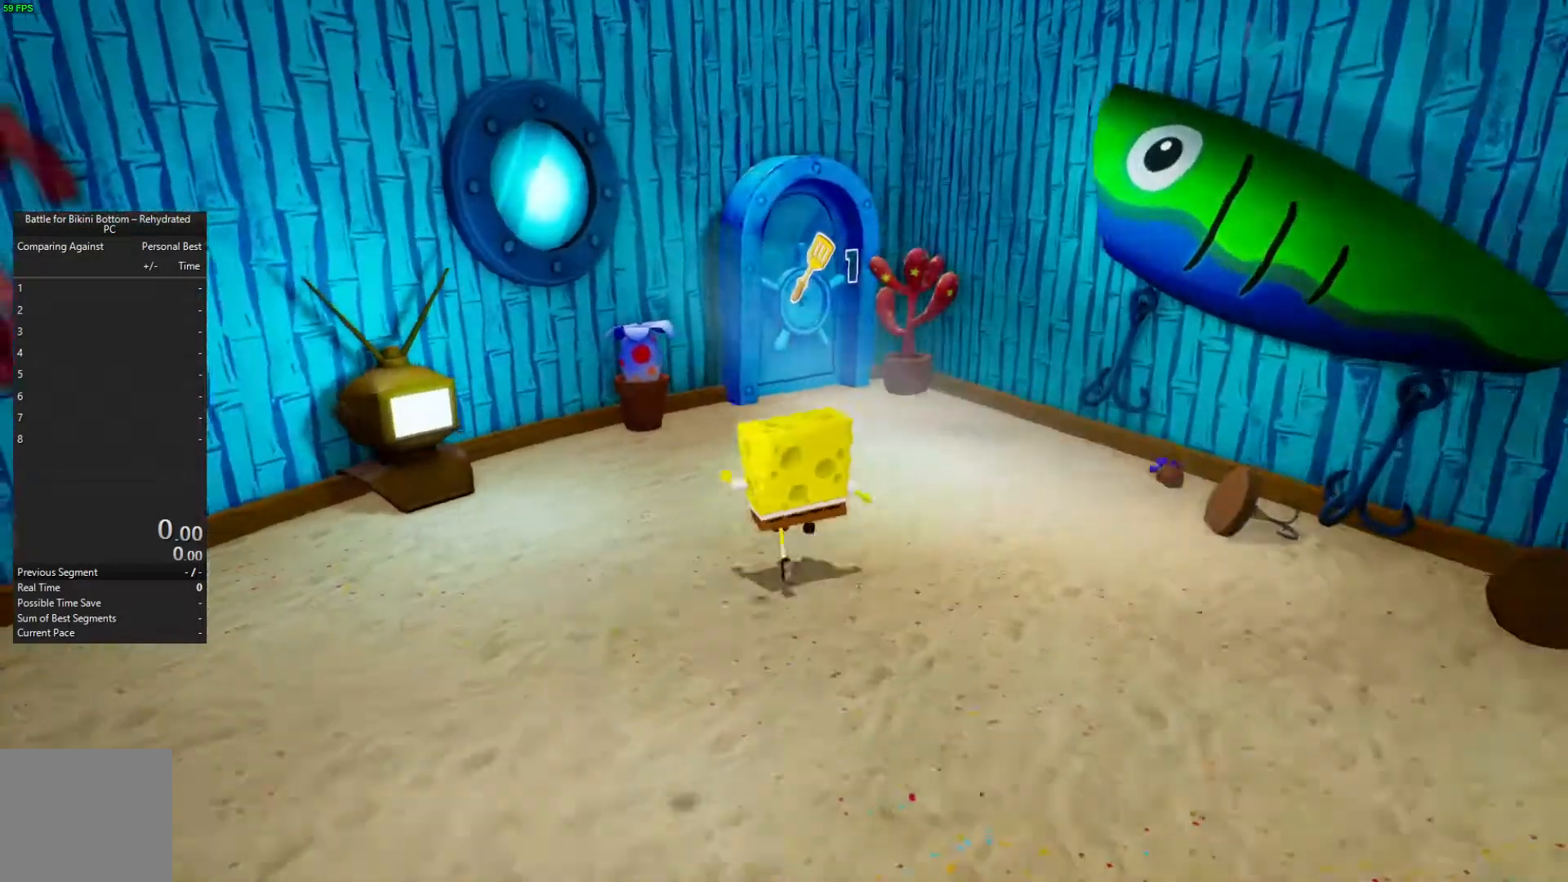
{"buttons": [], "left_stick": "up-right", "right_stick": "up-left", "events": [[367, "R1", "down"], [400, "left_stick", "up-right"], [400, "right_stick", "up-left"], [467, "R1", "up"]]}
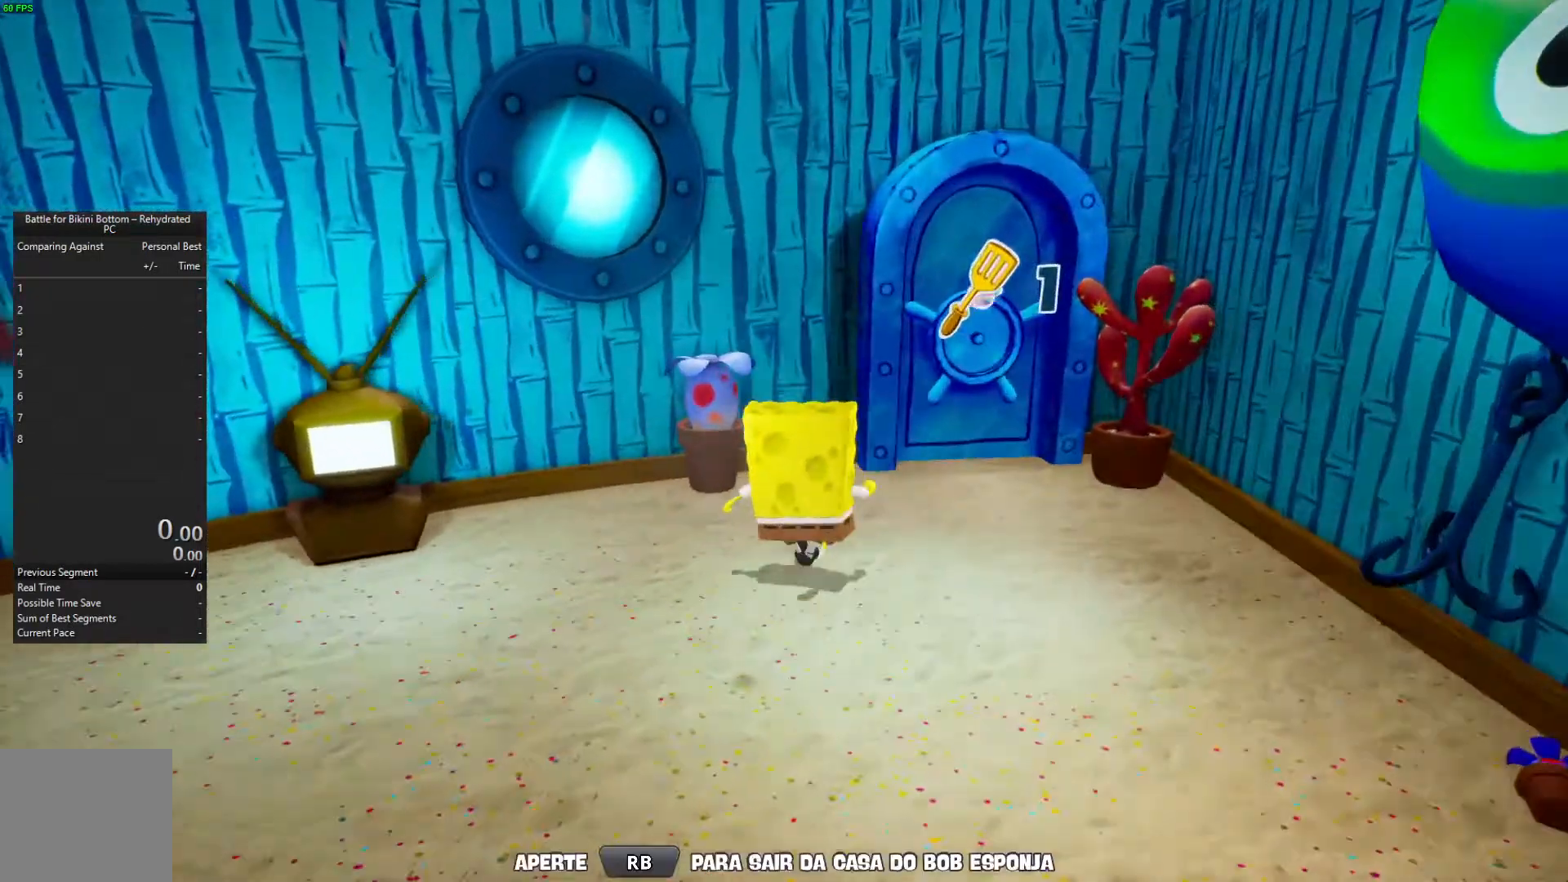
{"buttons": [], "left_stick": "center", "right_stick": "center", "events": [[33, "R1", "down"], [100, "R1", "up"], [300, "right_stick", "center"], [367, "left_stick", "center"]]}
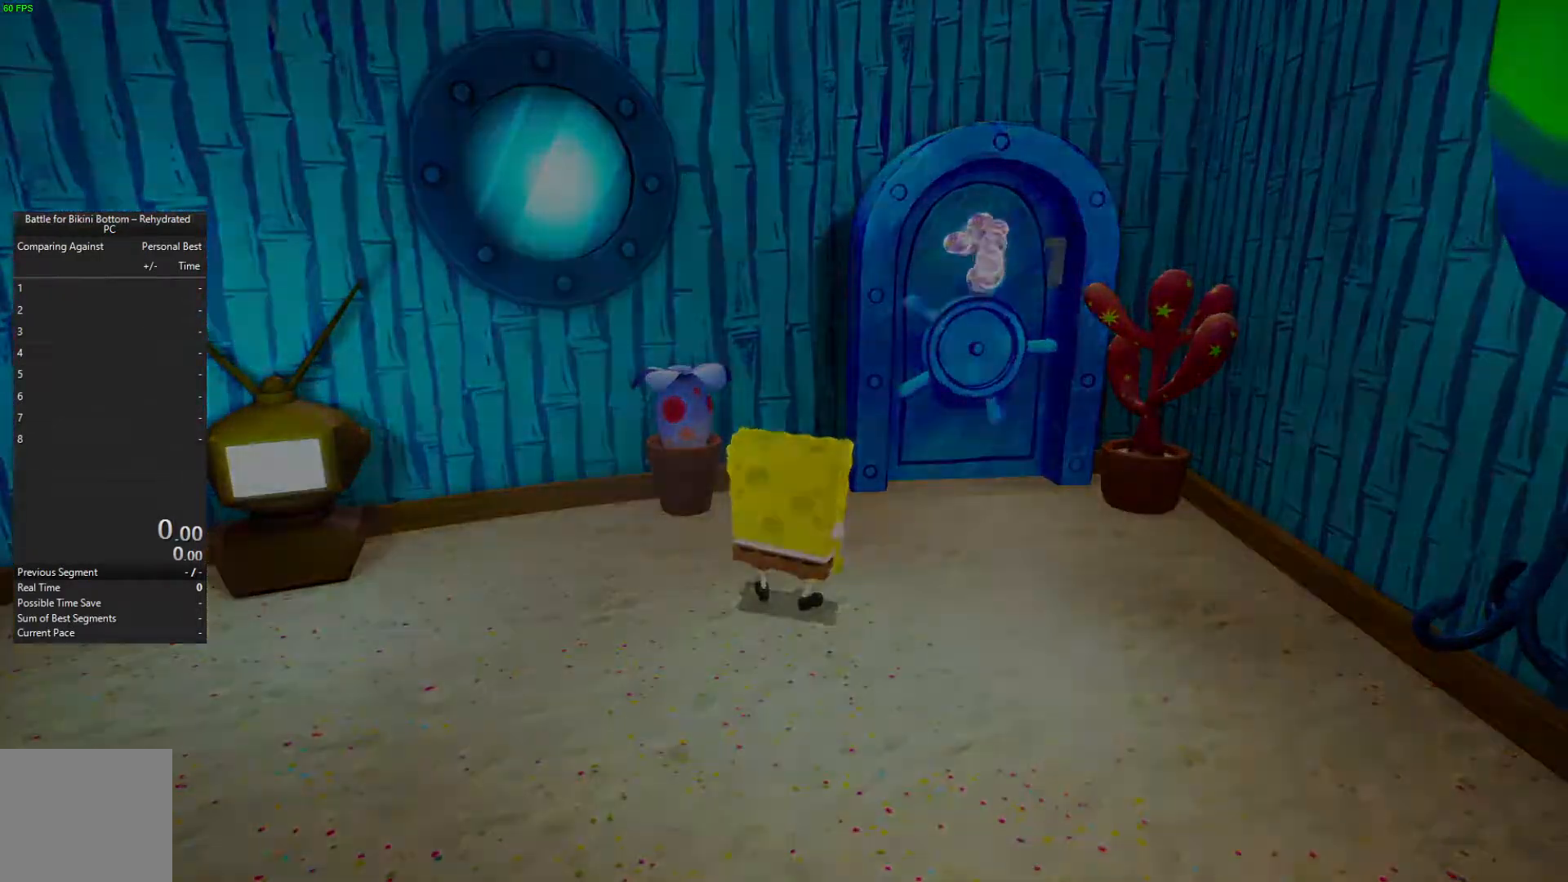
{"buttons": [], "left_stick": "center", "right_stick": "center", "events": []}
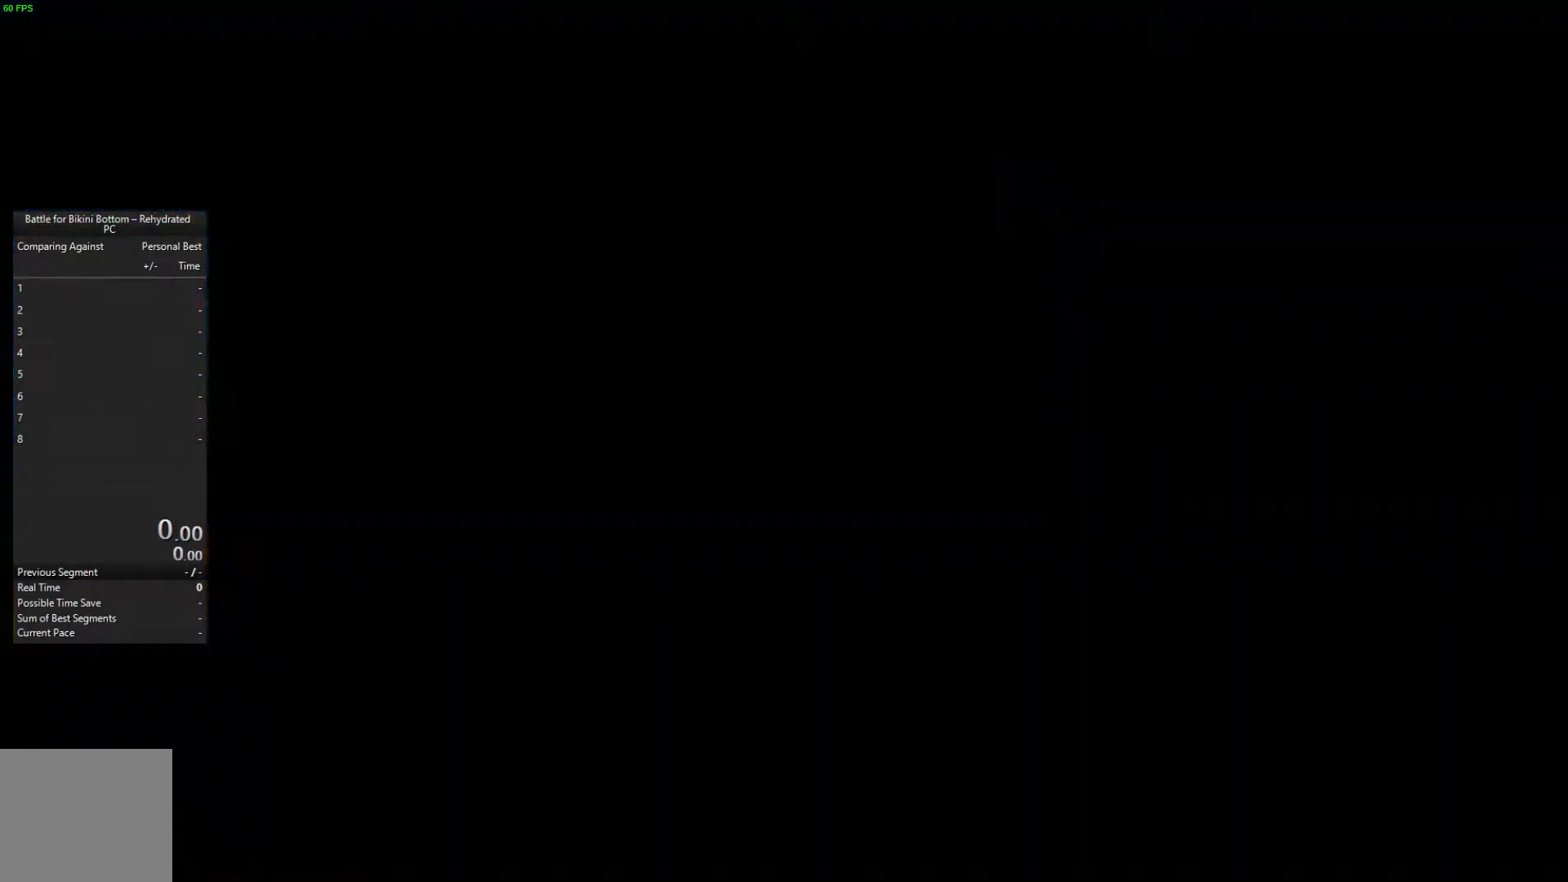
{"buttons": [], "left_stick": "center", "right_stick": "center", "events": []}
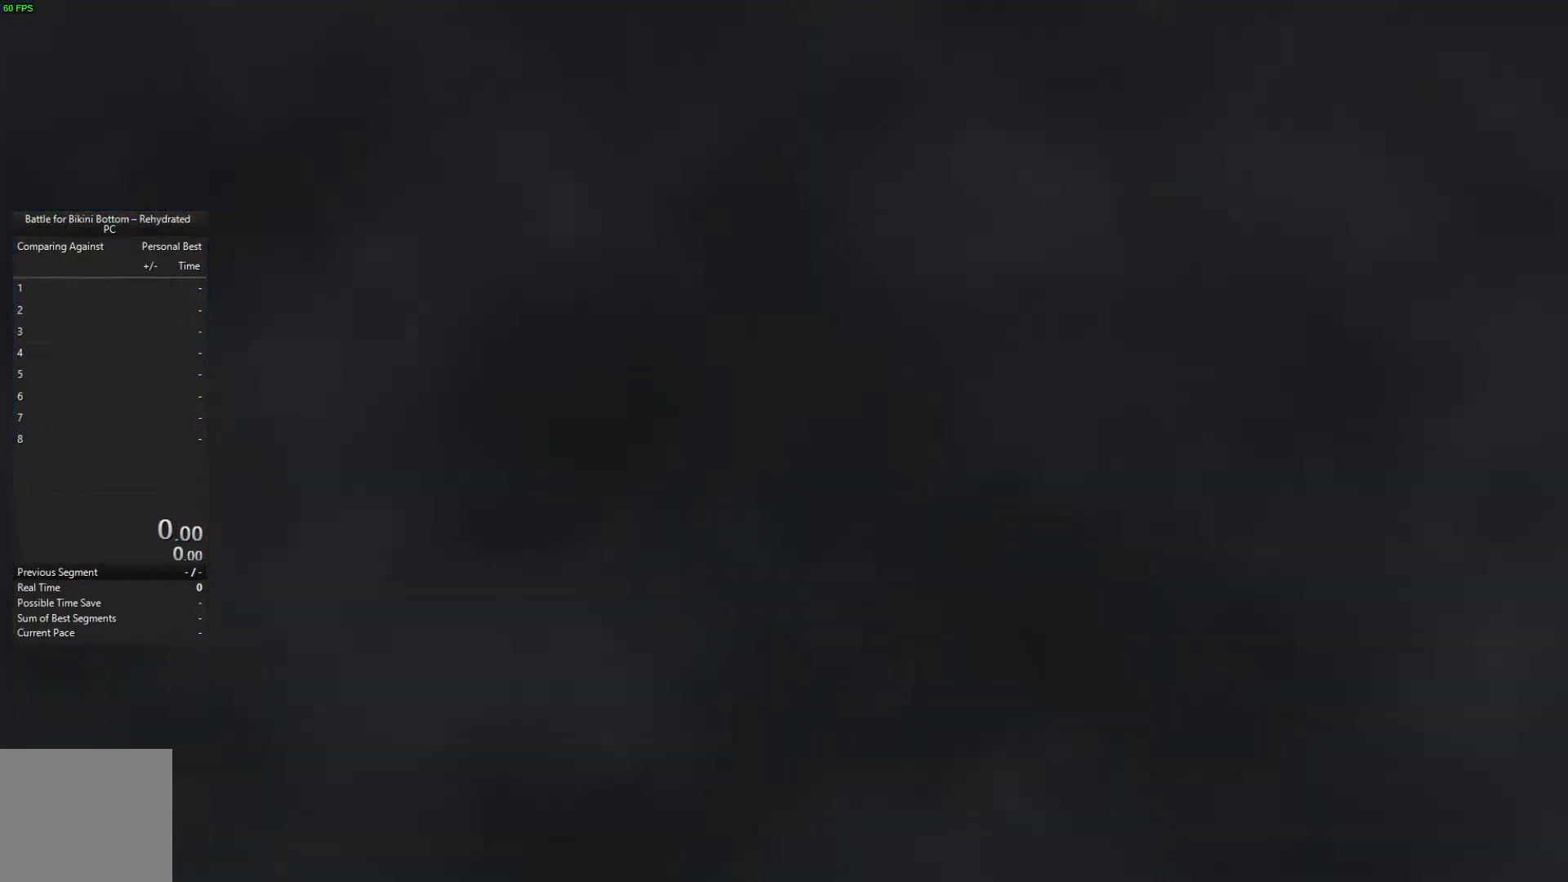
{"buttons": [], "left_stick": "center", "right_stick": "center", "events": []}
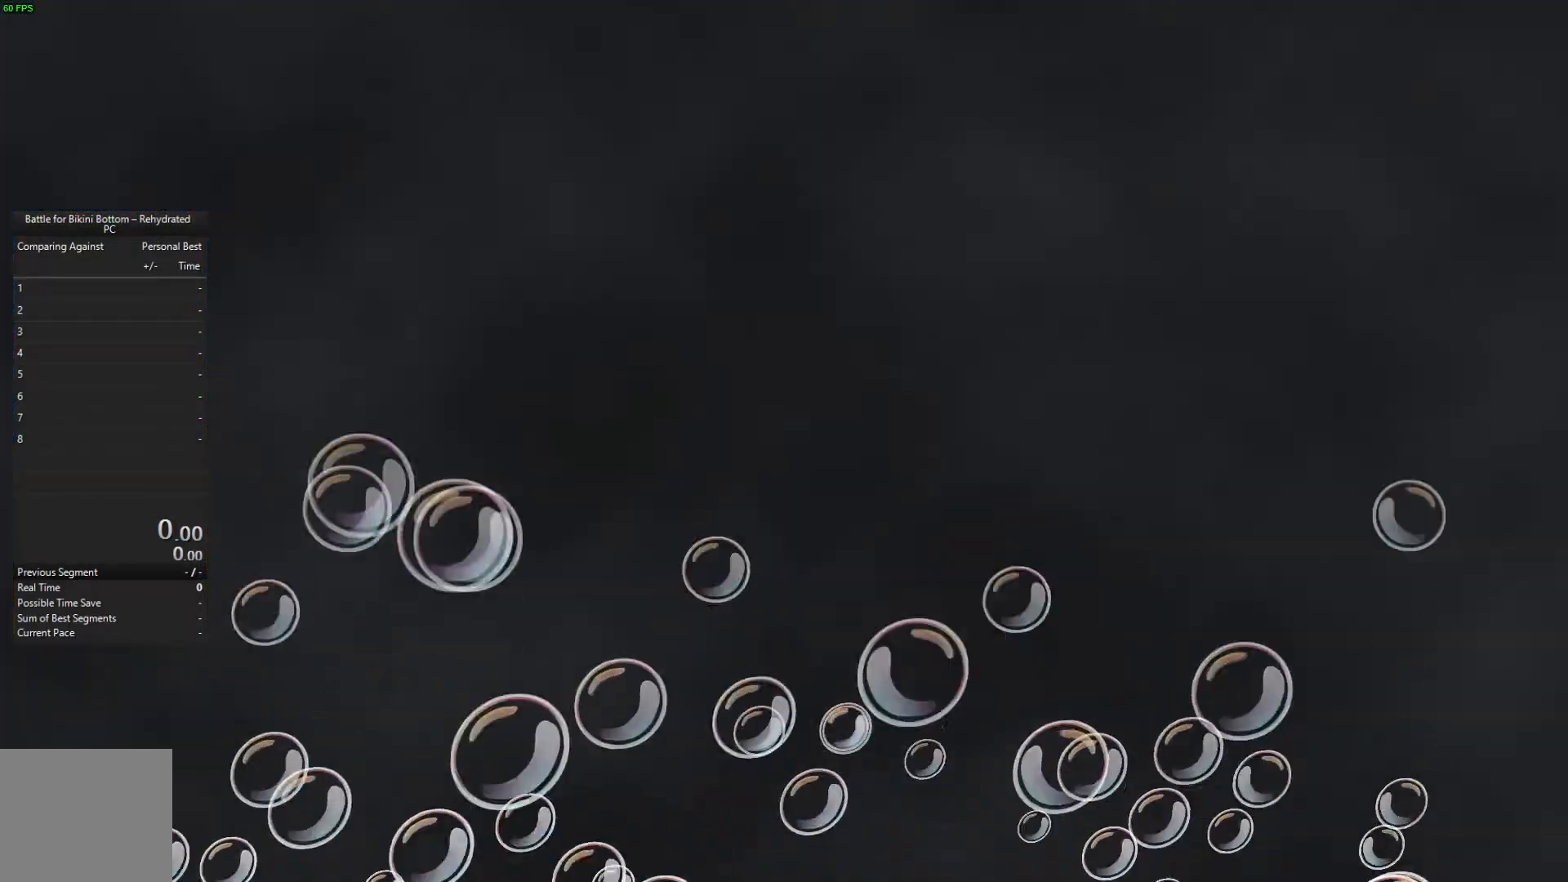
{"buttons": [], "left_stick": "center", "right_stick": "center", "events": []}
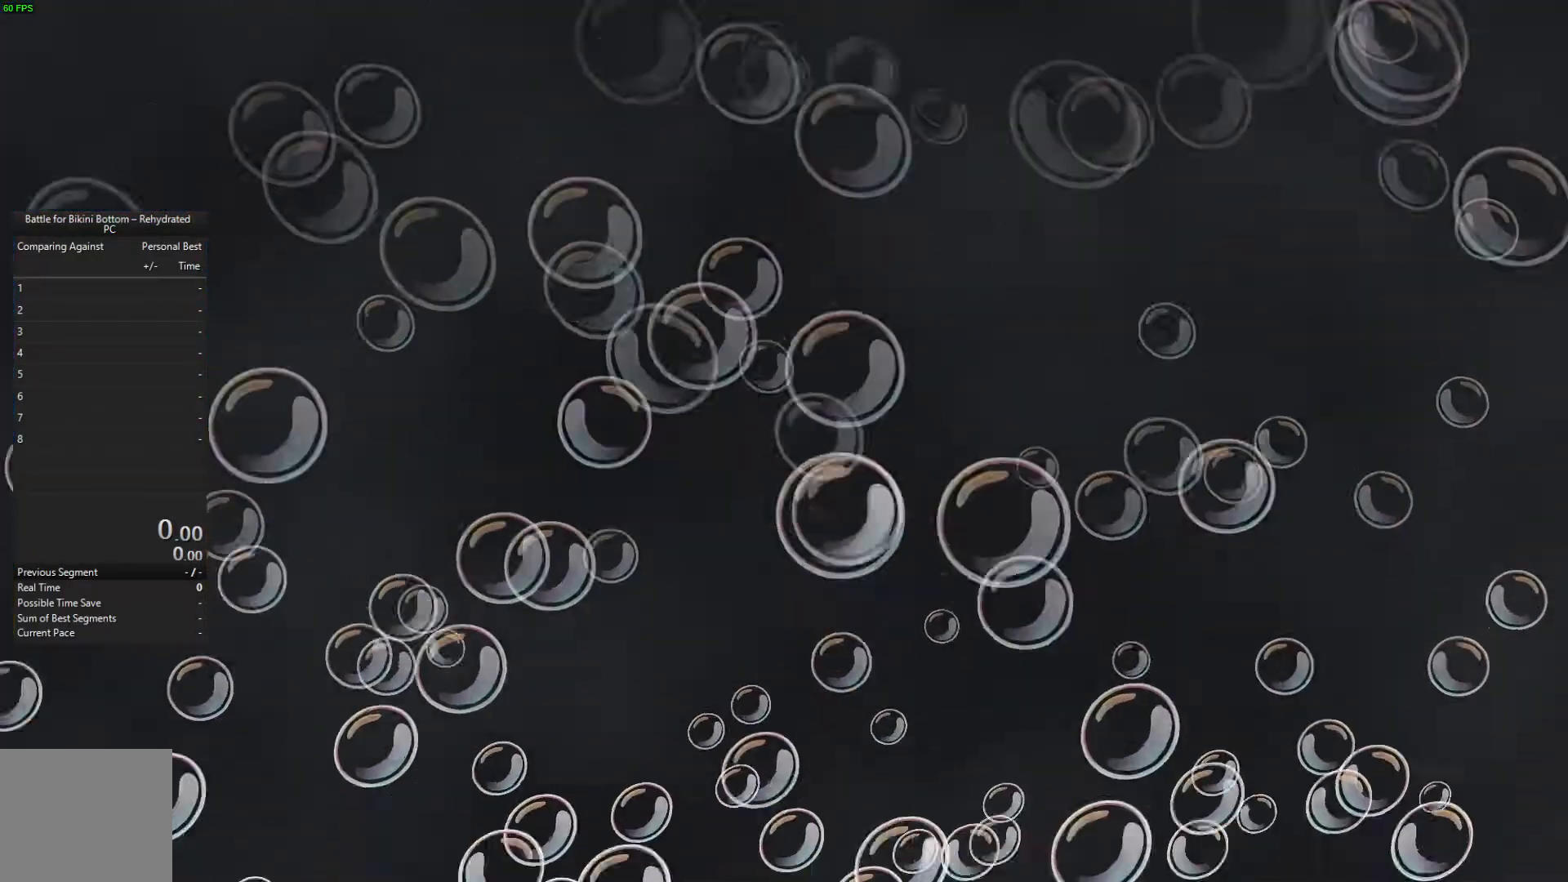
{"buttons": [], "left_stick": "center", "right_stick": "center", "events": []}
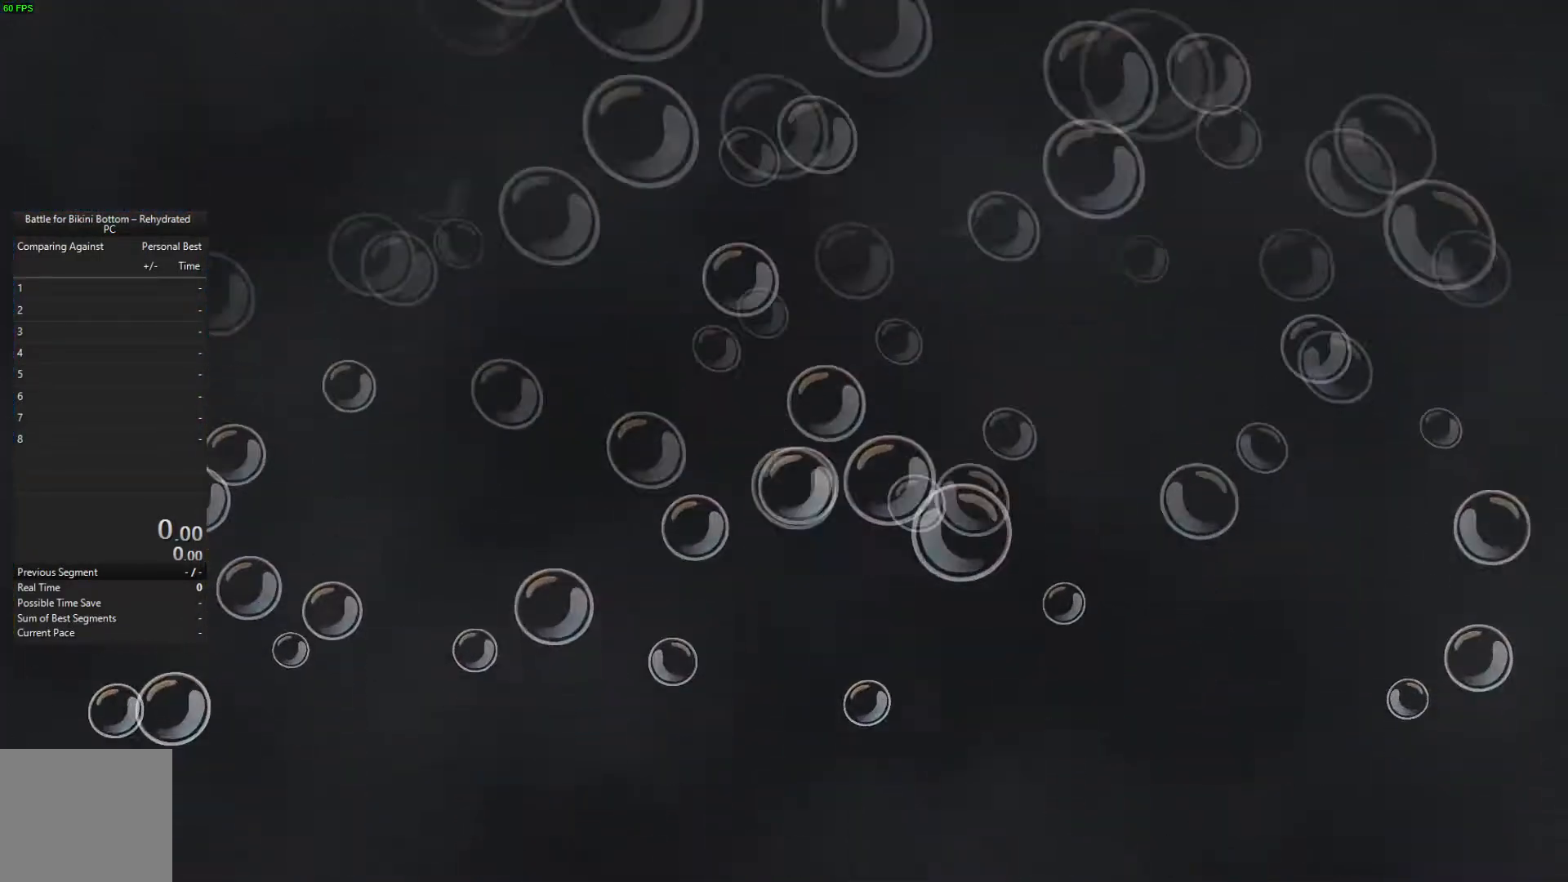
{"buttons": [], "left_stick": "left", "right_stick": "center", "events": [[467, "left_stick", "left"]]}
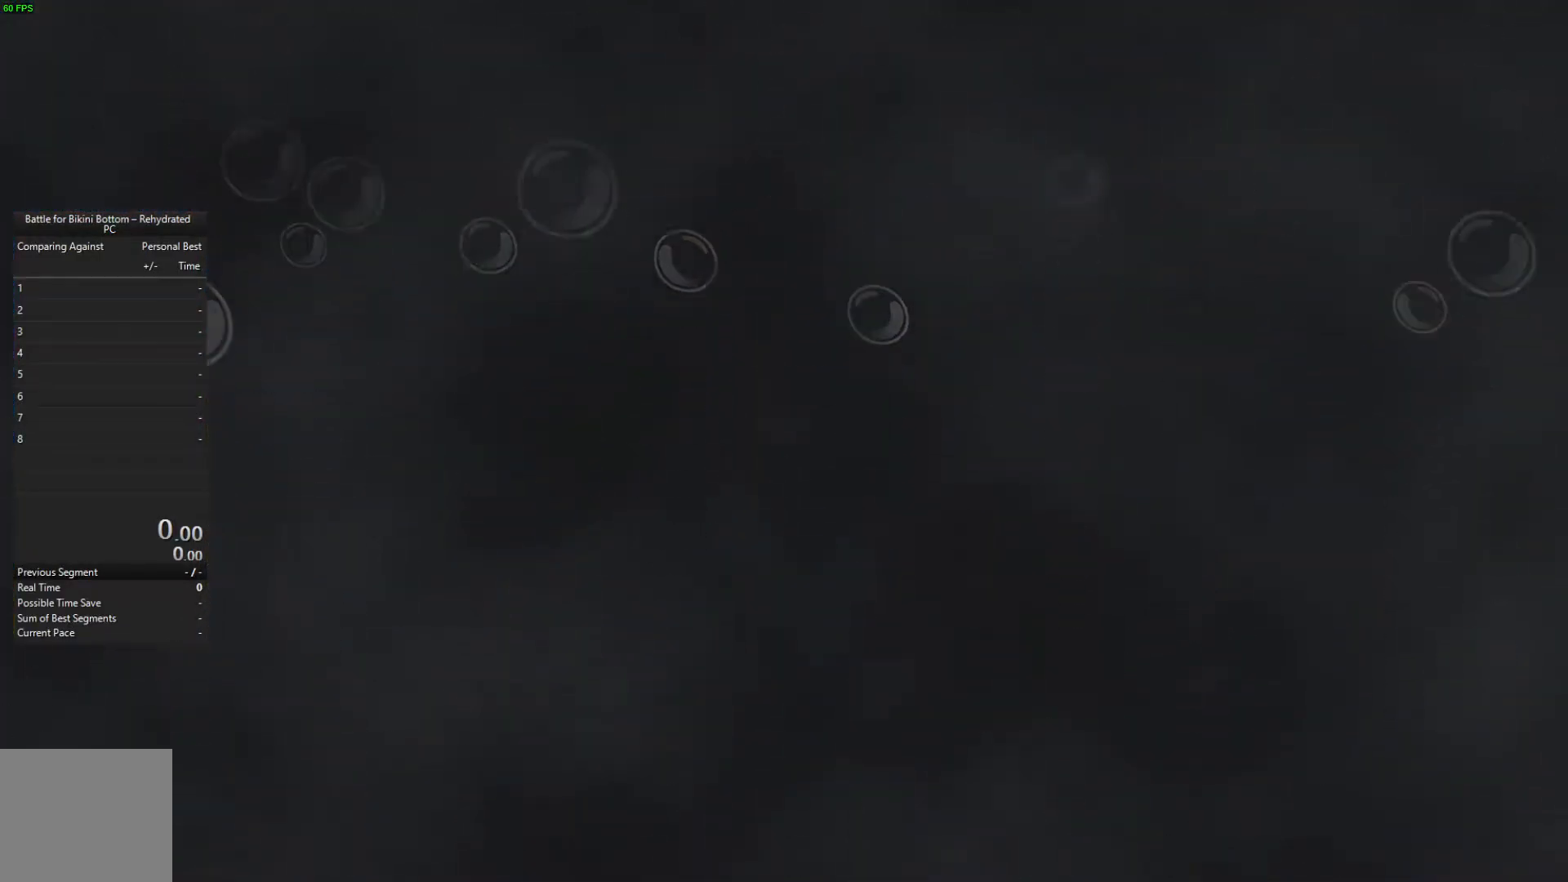
{"buttons": [], "left_stick": "up-left", "right_stick": "center", "events": [[33, "left_stick", "up-left"]]}
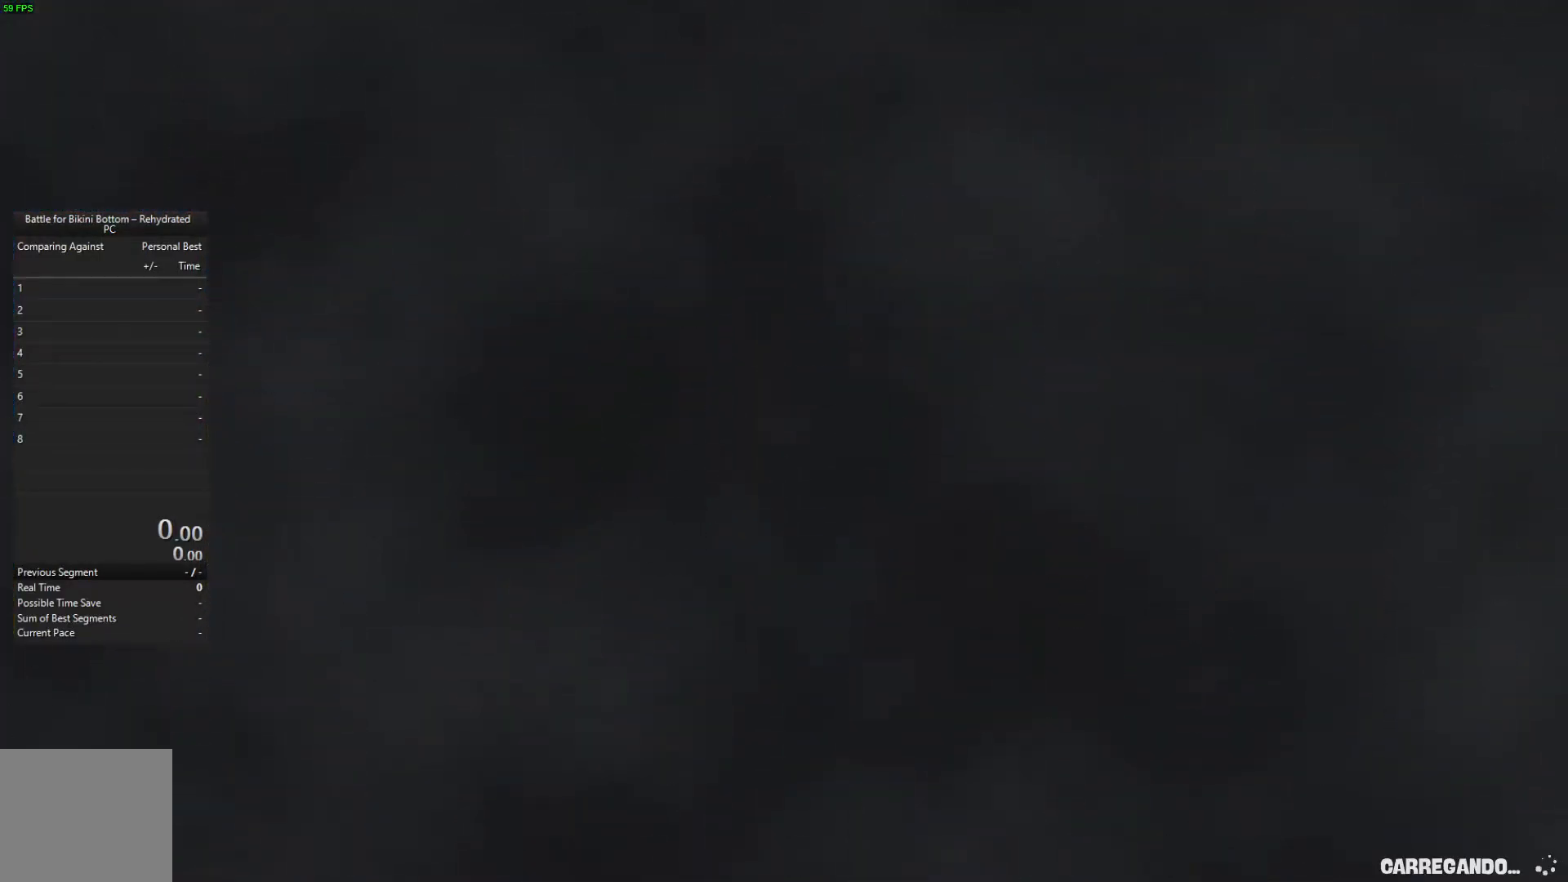
{"buttons": ["B"], "left_stick": "up-left", "right_stick": "center", "events": [[200, "B", "down"]]}
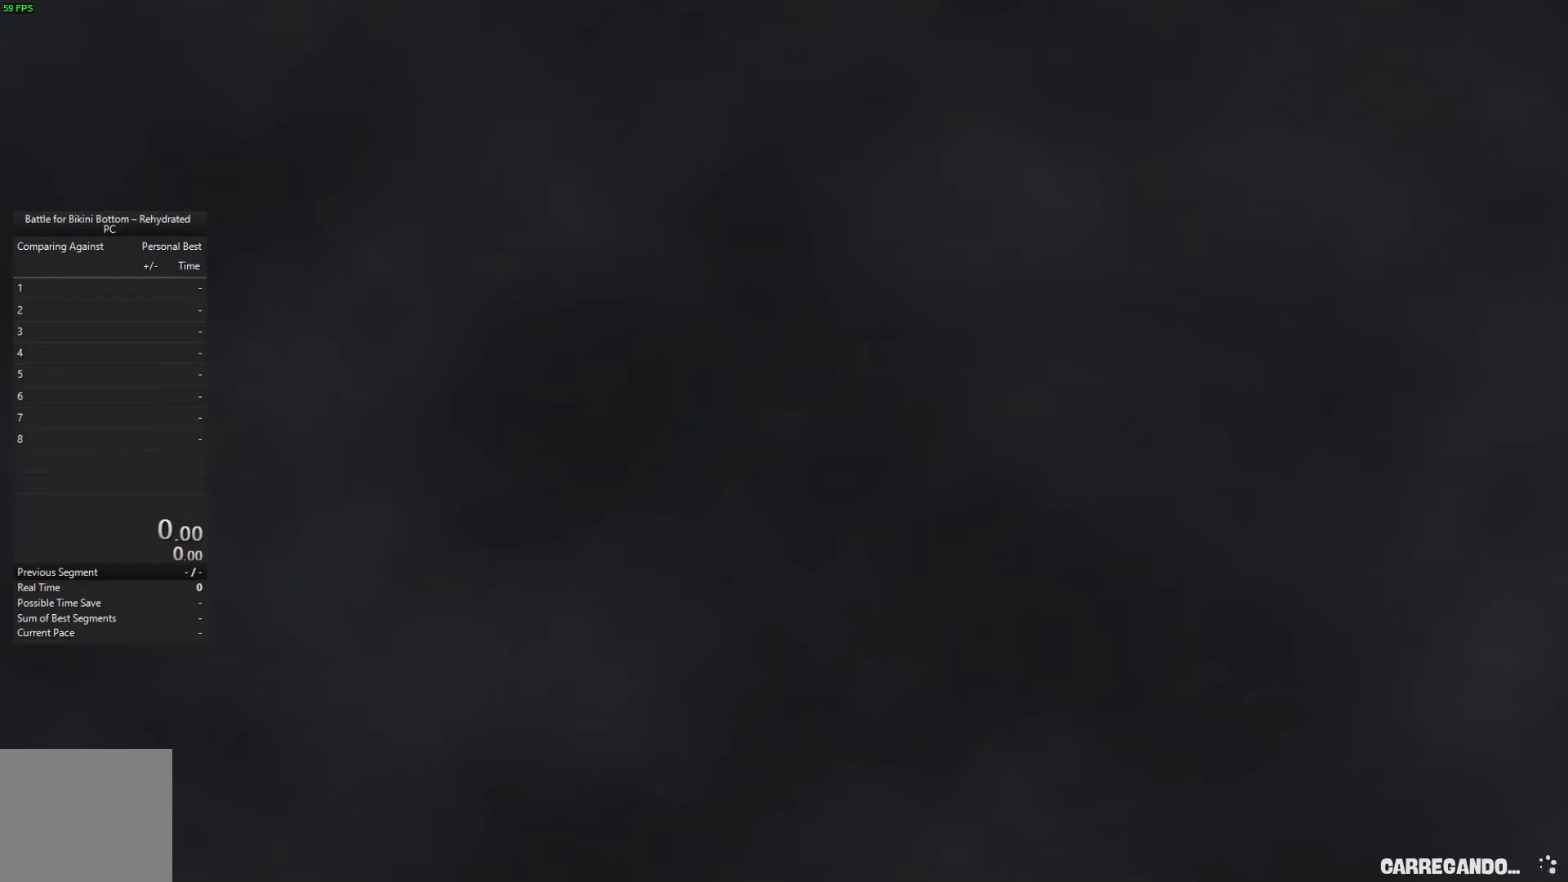
{"buttons": ["B"], "left_stick": "up-left", "right_stick": "center", "events": []}
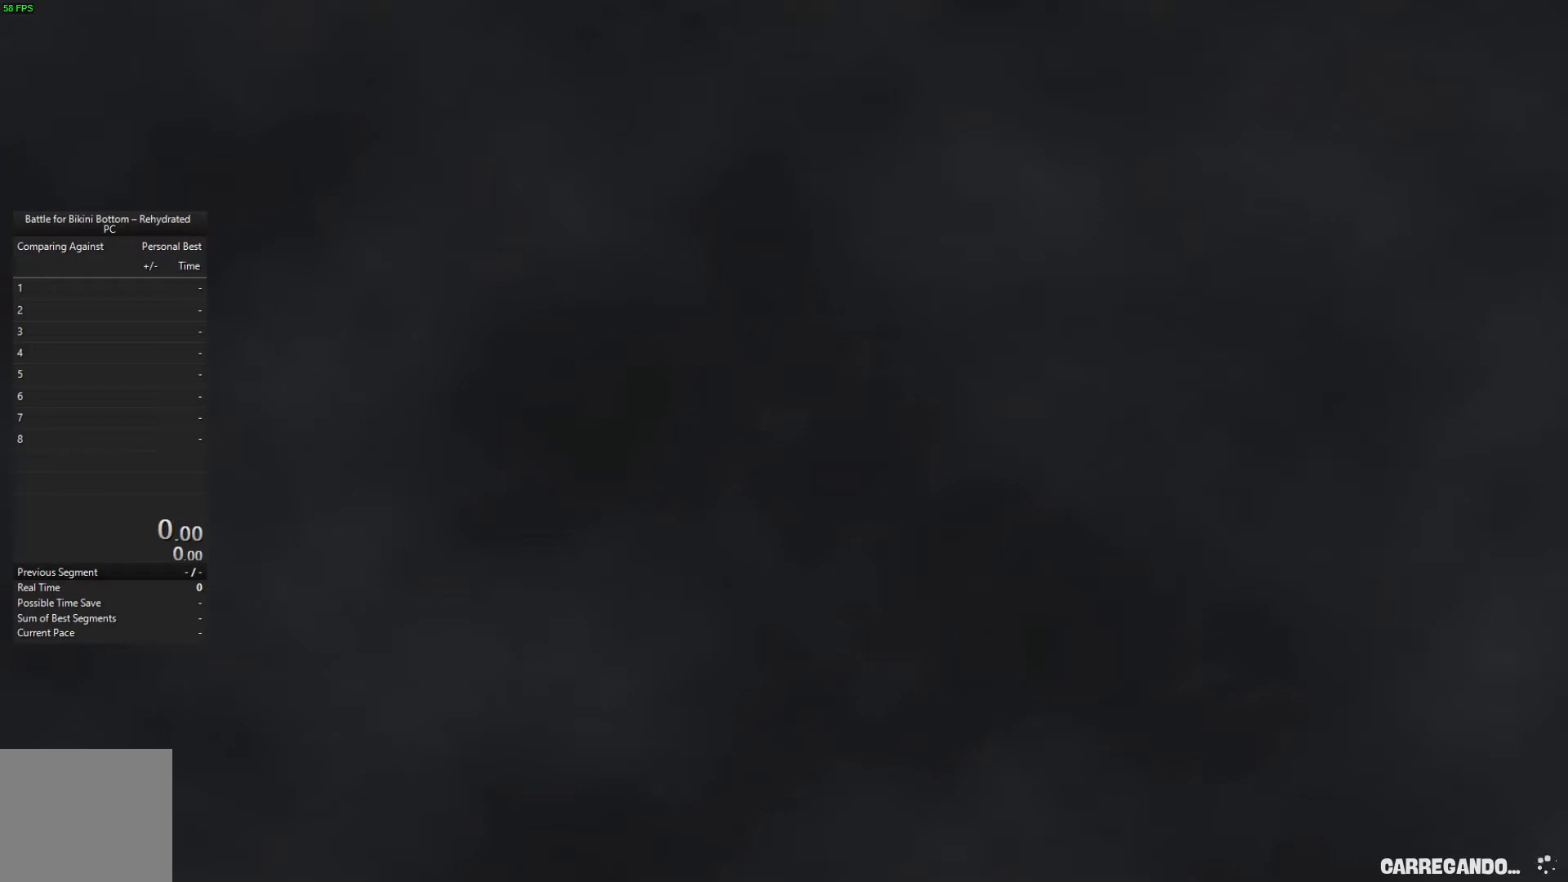
{"buttons": ["B"], "left_stick": "up-left", "right_stick": "center", "events": []}
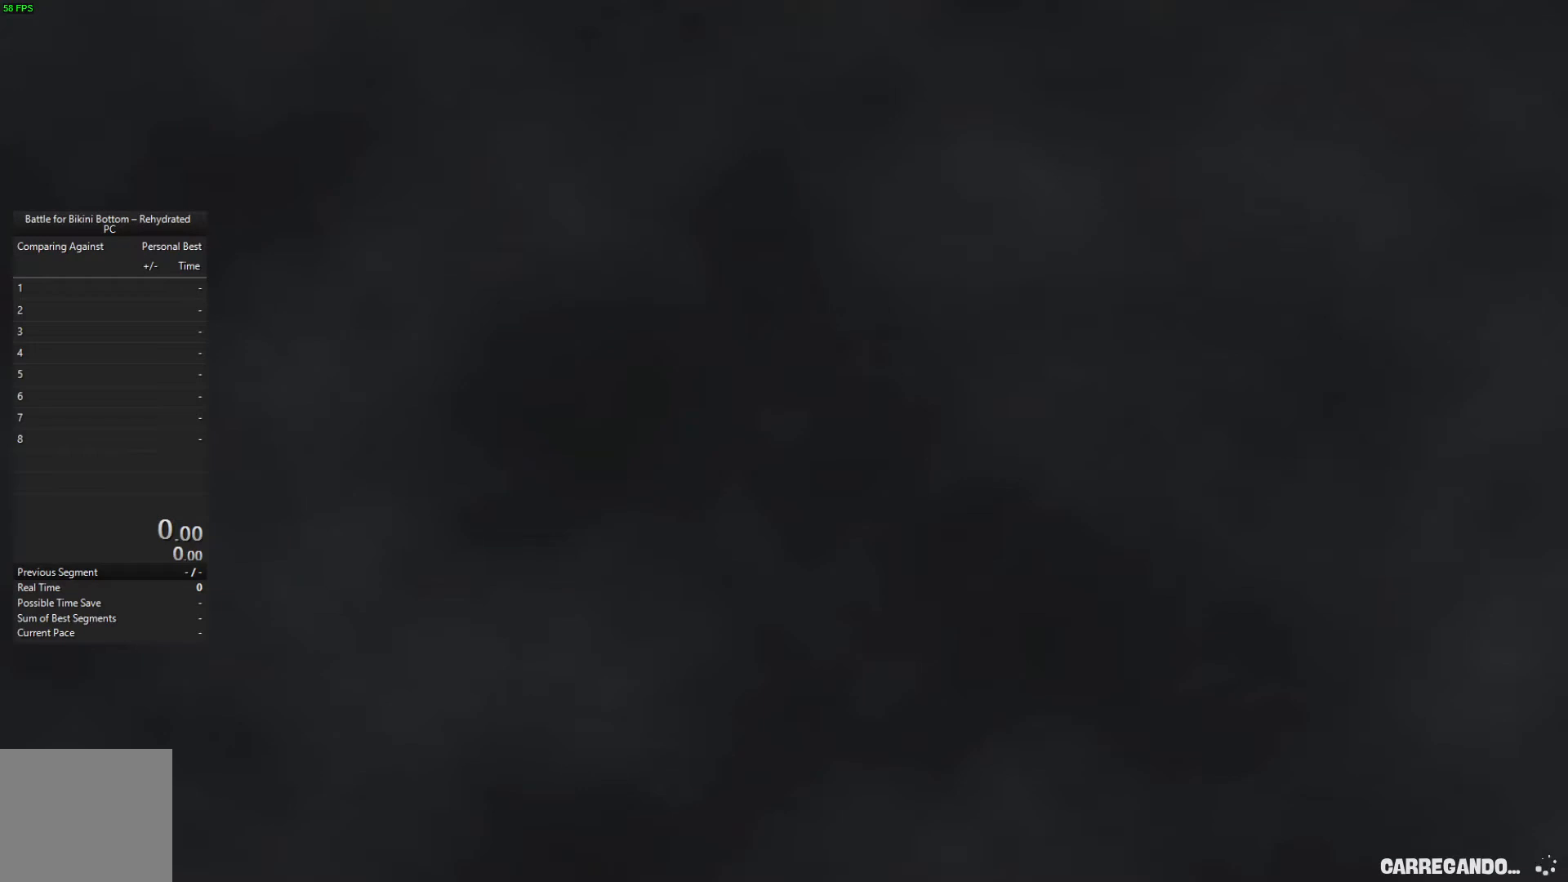
{"buttons": ["B"], "left_stick": "up-left", "right_stick": "center", "events": []}
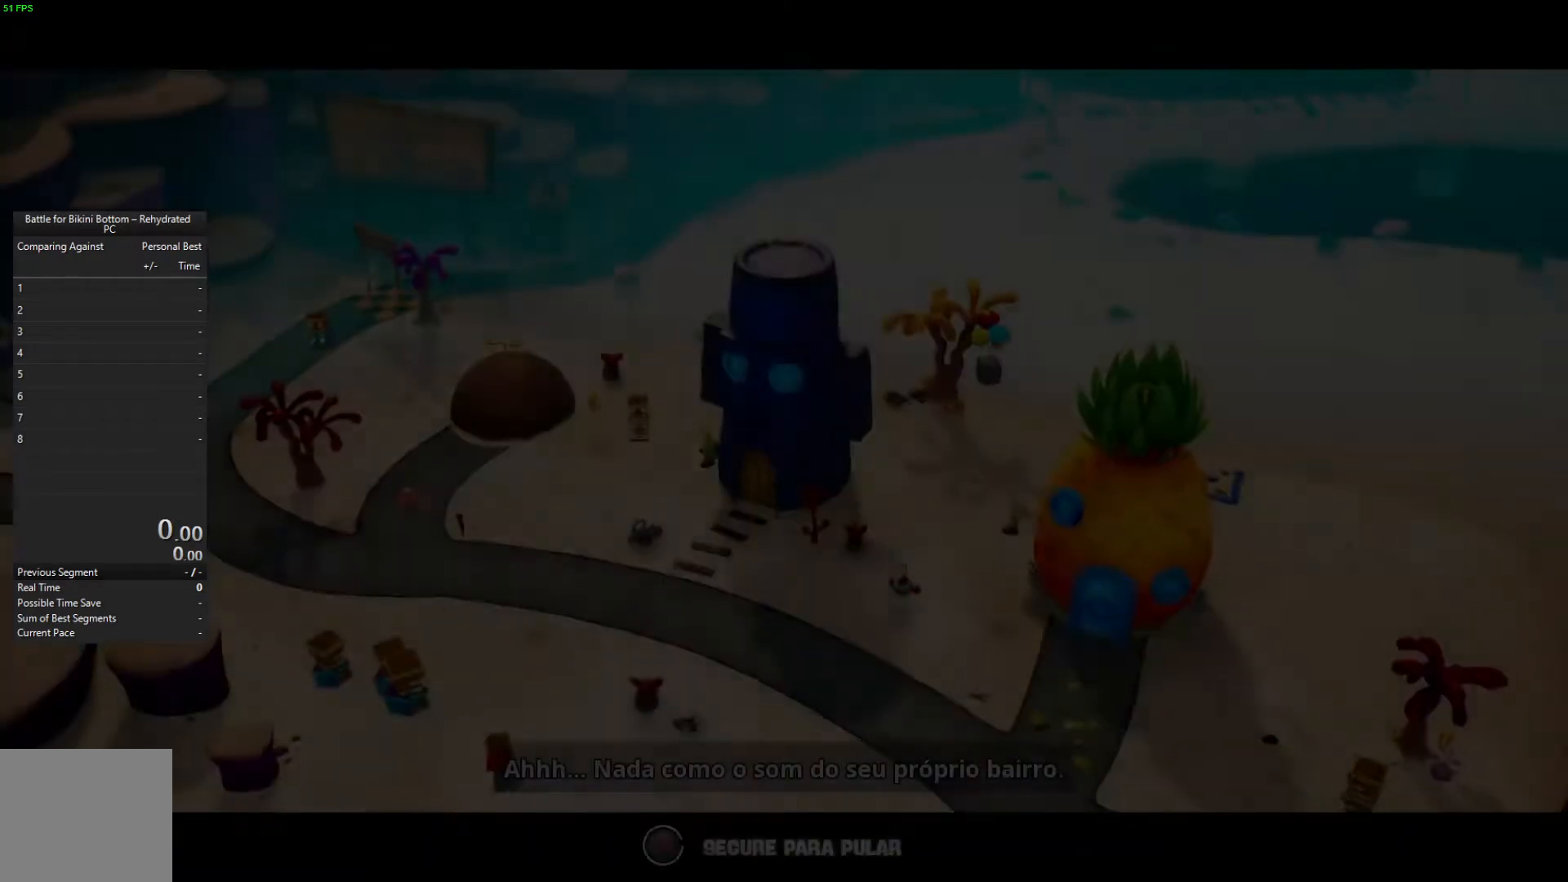
{"buttons": ["B"], "left_stick": "up-left", "right_stick": "center", "events": [[133, "B", "up"], [200, "B", "down"]]}
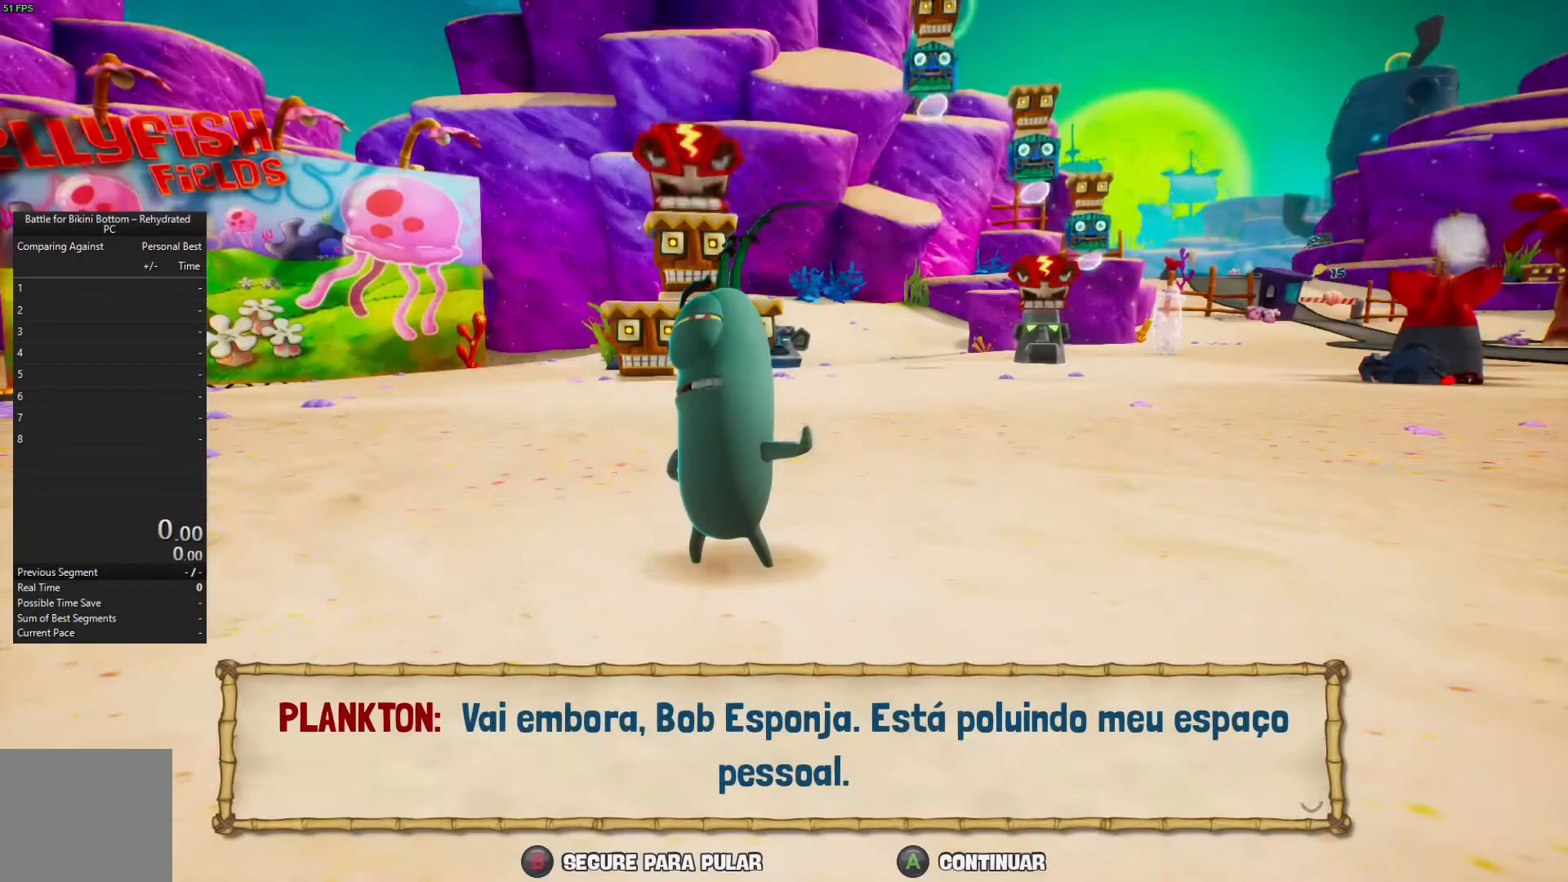
{"buttons": [], "left_stick": "up-left", "right_stick": "center", "events": [[500, "B", "up"]]}
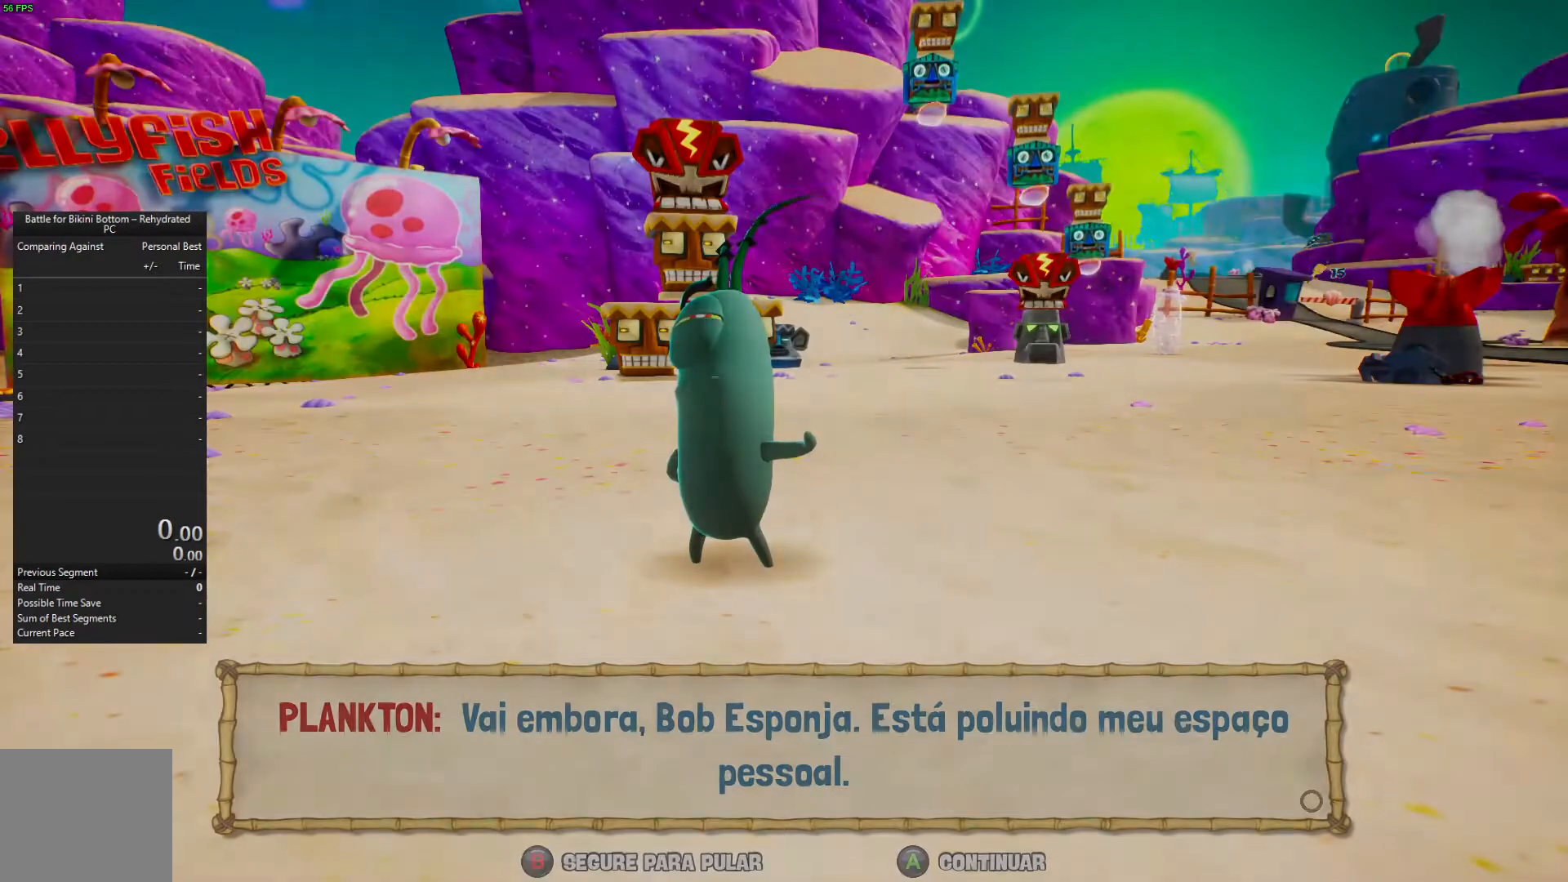
{"buttons": [], "left_stick": "up-left", "right_stick": "left", "events": [[267, "right_stick", "left"]]}
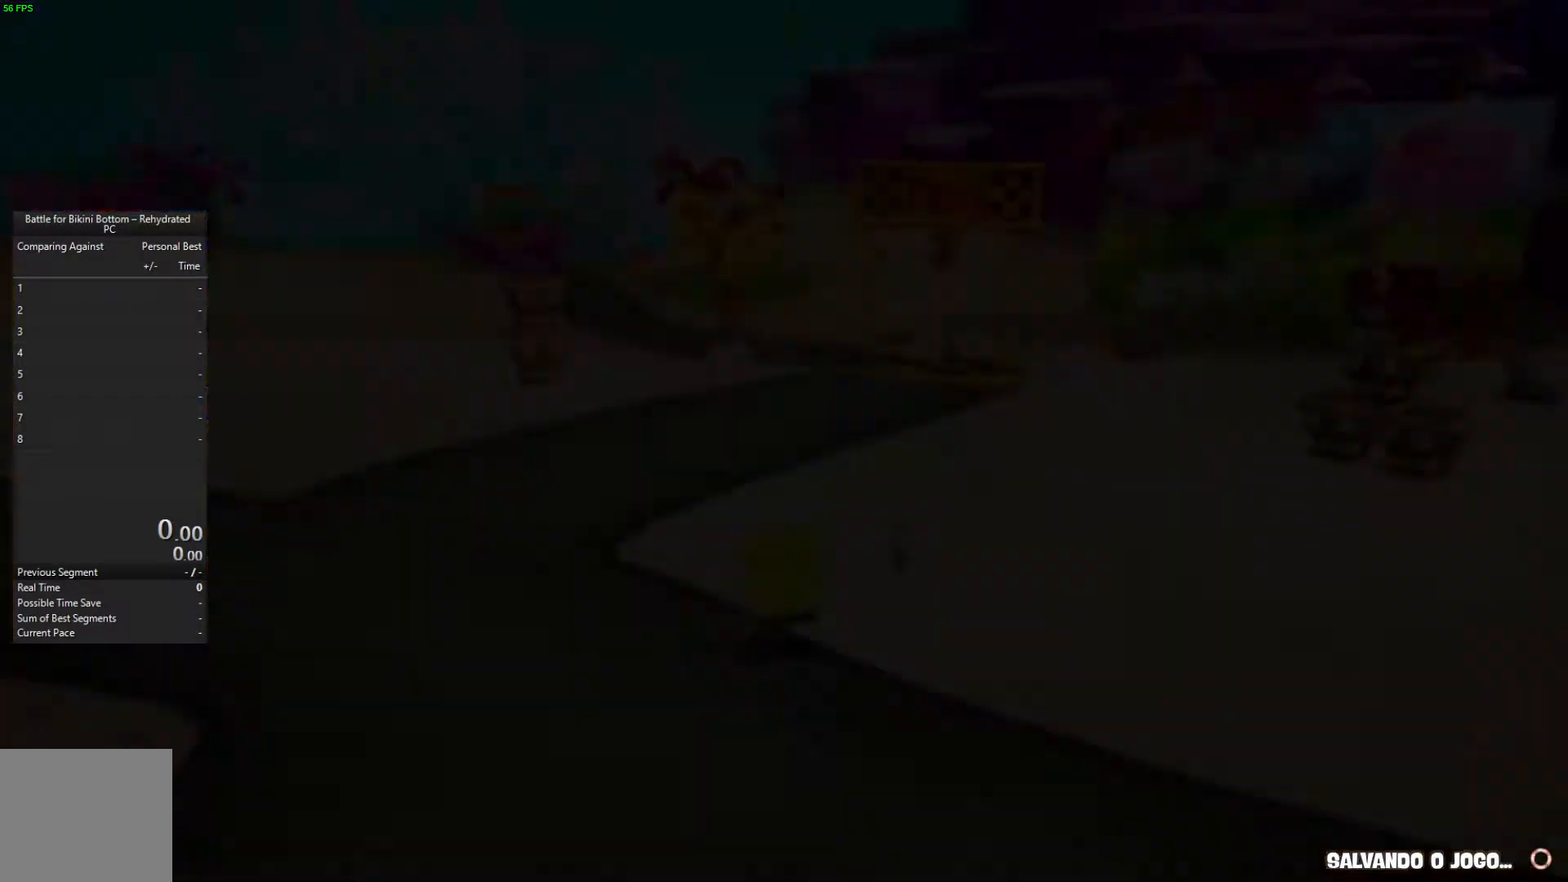
{"buttons": [], "left_stick": "up-left", "right_stick": "left", "events": []}
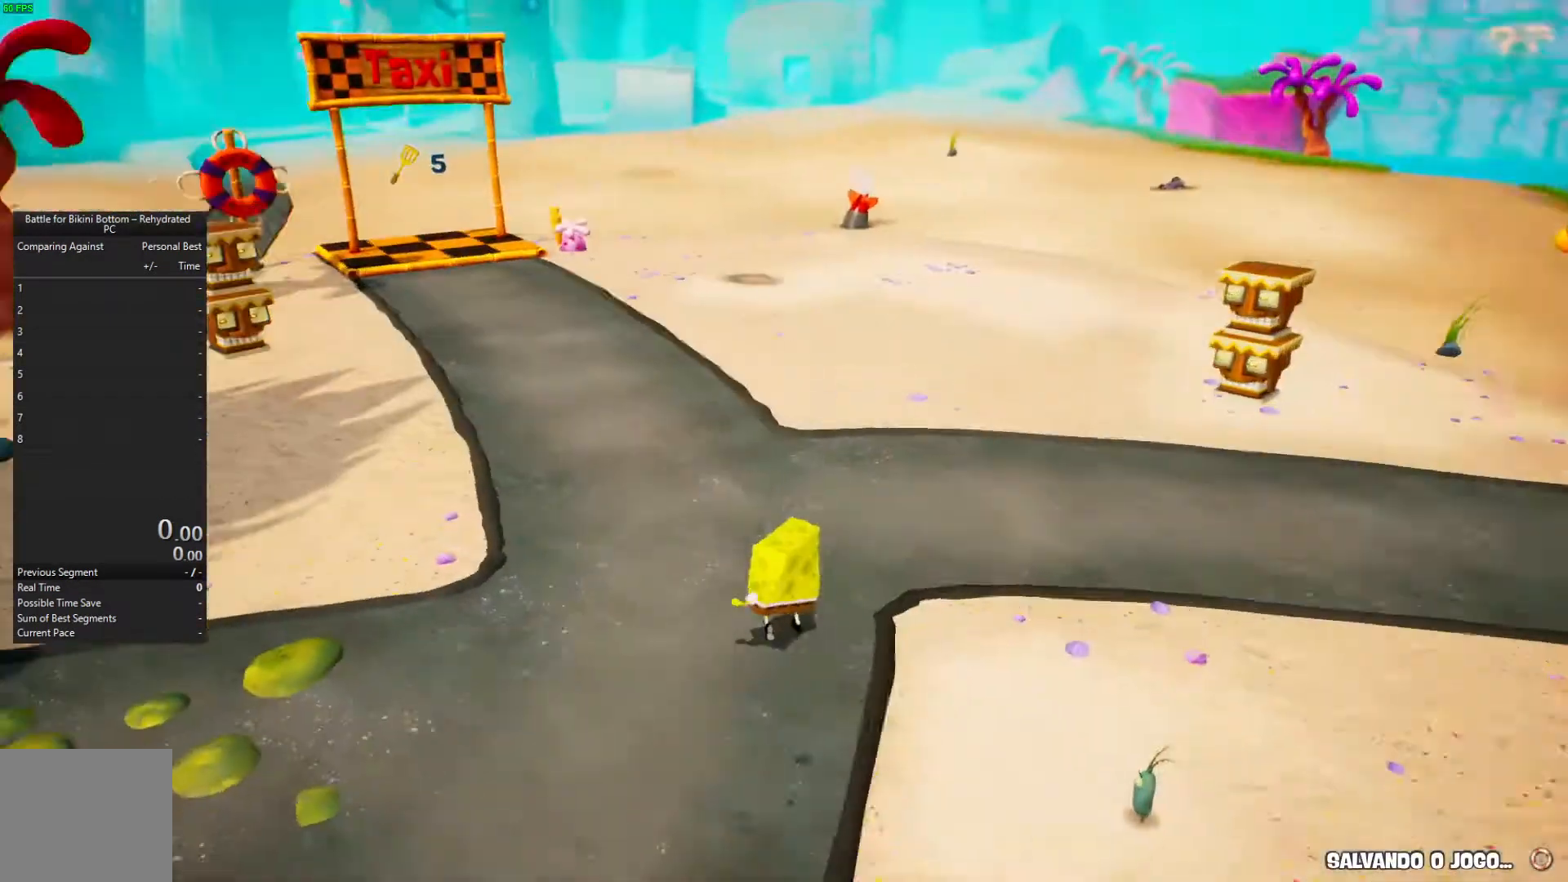
{"buttons": [], "left_stick": "up-left", "right_stick": "left", "events": [[33, "right_stick", "center"], [300, "right_stick", "left"]]}
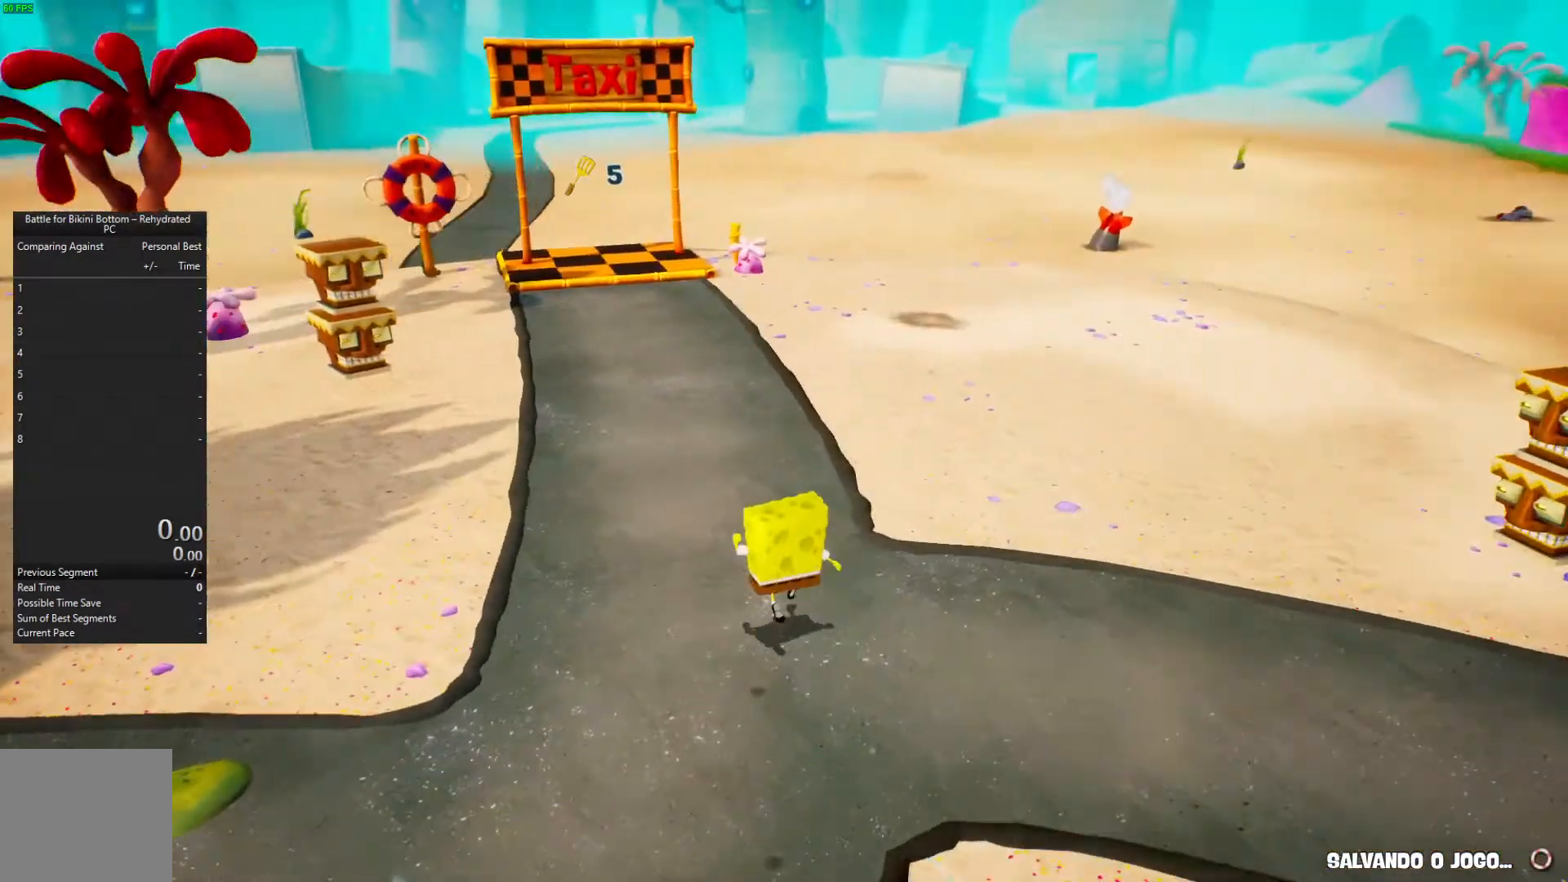
{"buttons": [], "left_stick": "up", "right_stick": "left", "events": [[33, "left_stick", "up"], [33, "right_stick", "center"], [433, "right_stick", "left"]]}
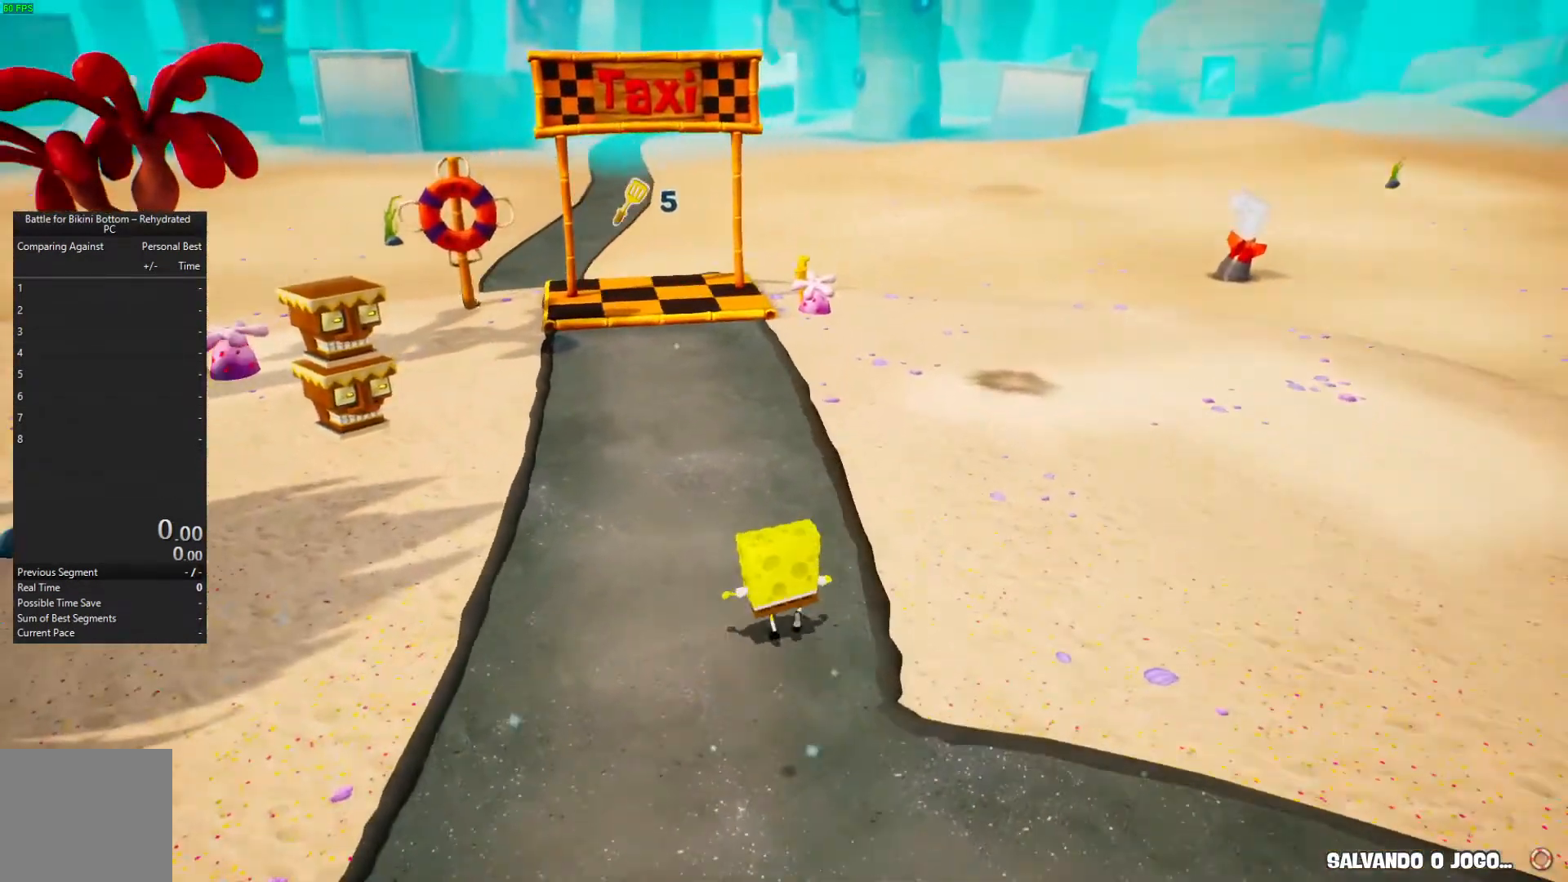
{"buttons": [], "left_stick": "up", "right_stick": "center", "events": [[100, "right_stick", "center"]]}